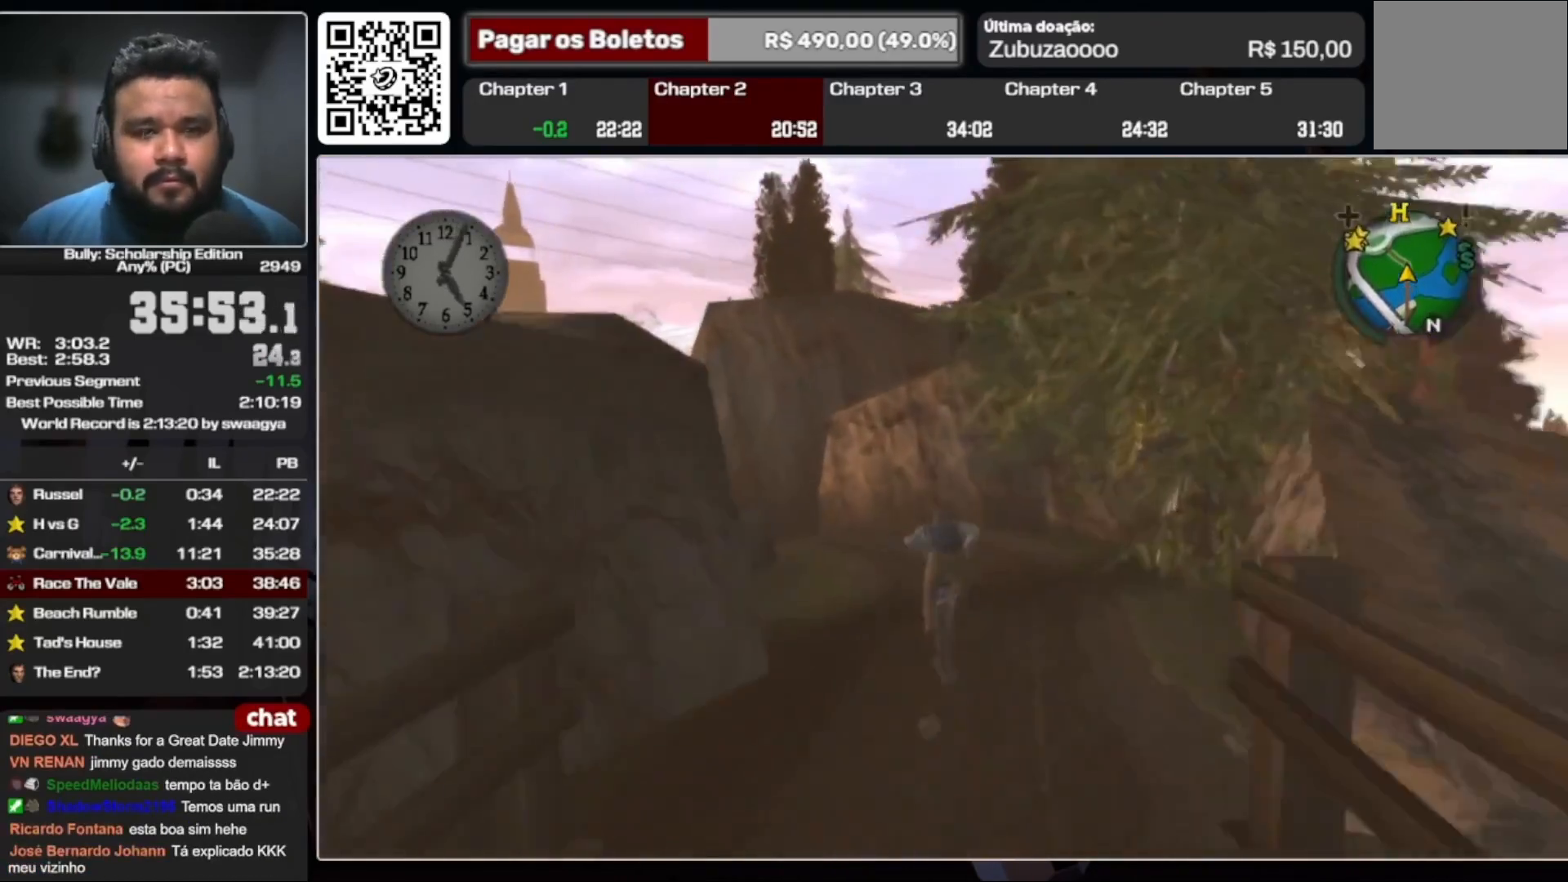
Gameplay with a controller (Xbox layout); each line is a JSON object with the inputs held at the frame after it. "events" lists button and stick changes between this image and that frame as [ms after this image, input, new state], when the widget could be followed in between. Not read: A L3 R2 R3.
{"buttons": [], "left_stick": "left", "right_stick": "center", "events": [[267, "left_stick", "left"]]}
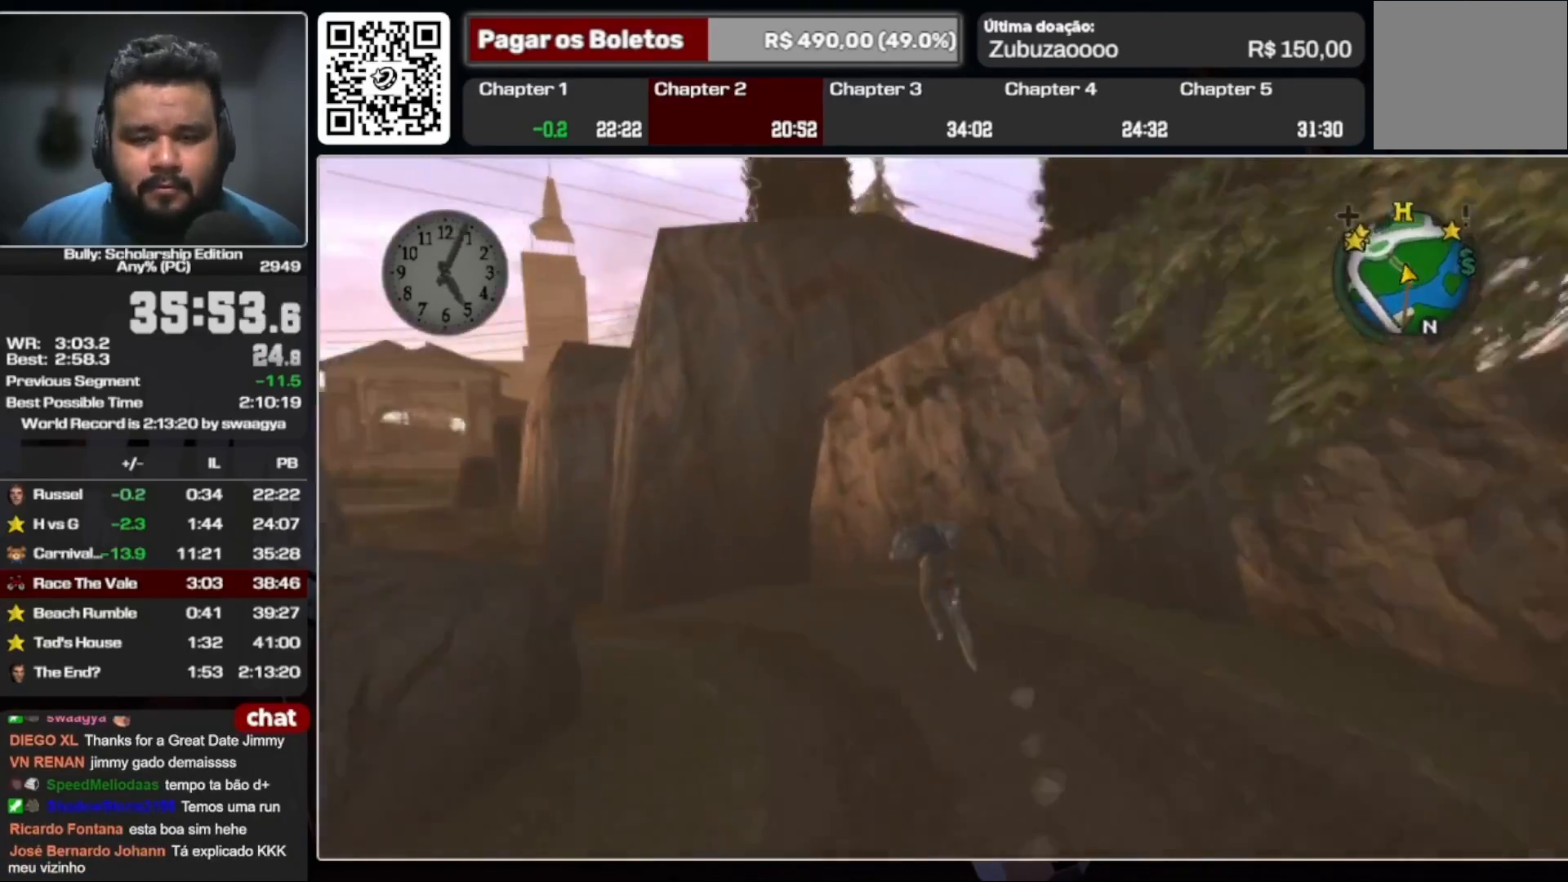
{"buttons": [], "left_stick": "right", "right_stick": "center", "events": [[500, "left_stick", "right"]]}
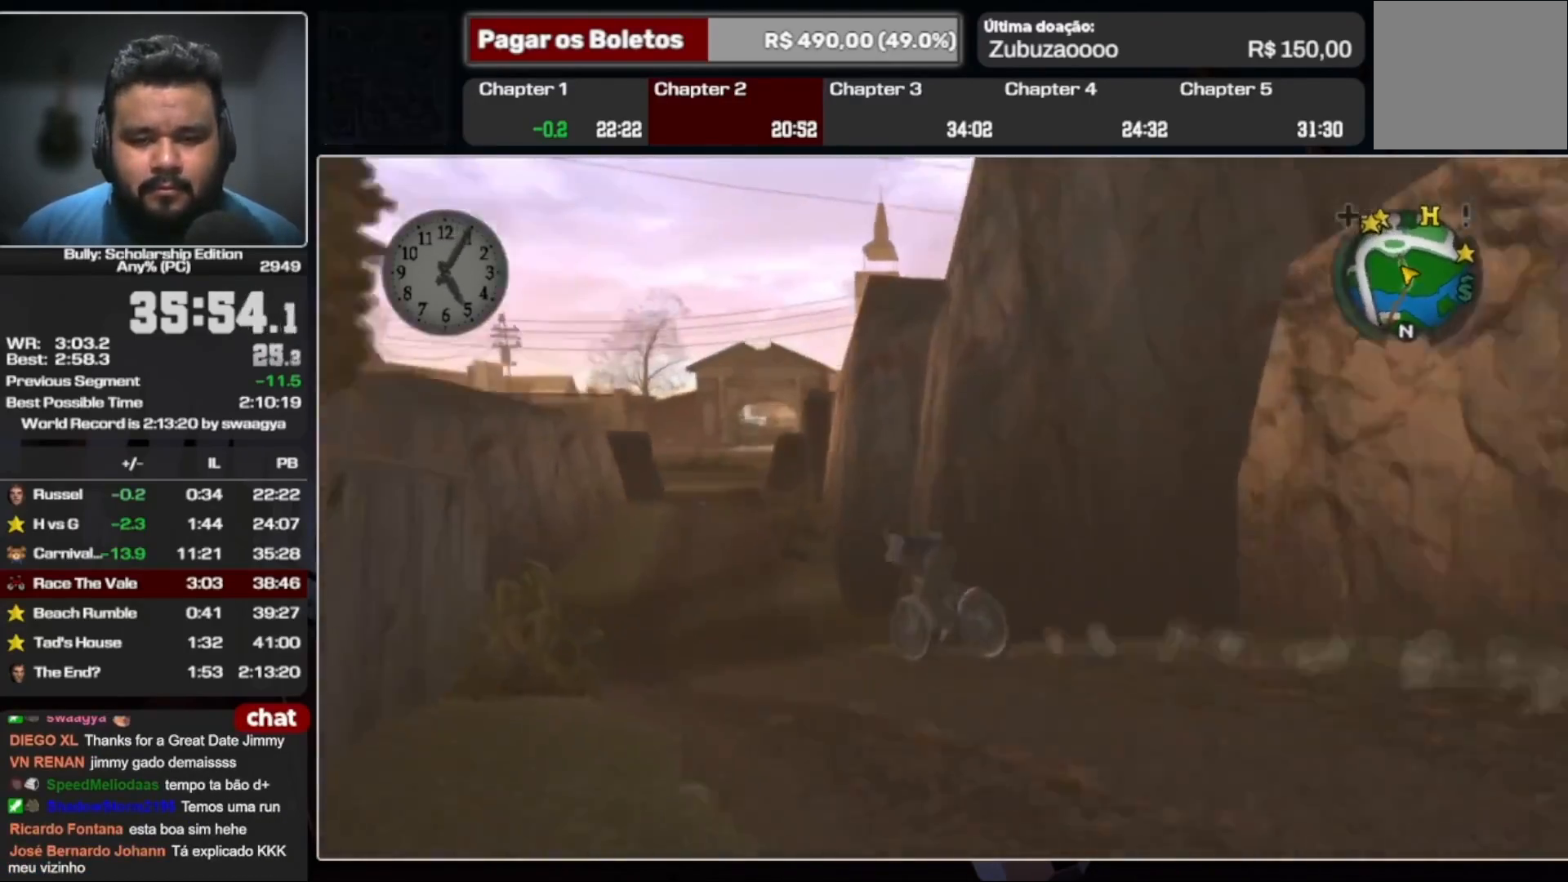
{"buttons": [], "left_stick": "center", "right_stick": "center", "events": [[167, "left_stick", "center"], [400, "X", "down"], [500, "X", "up"]]}
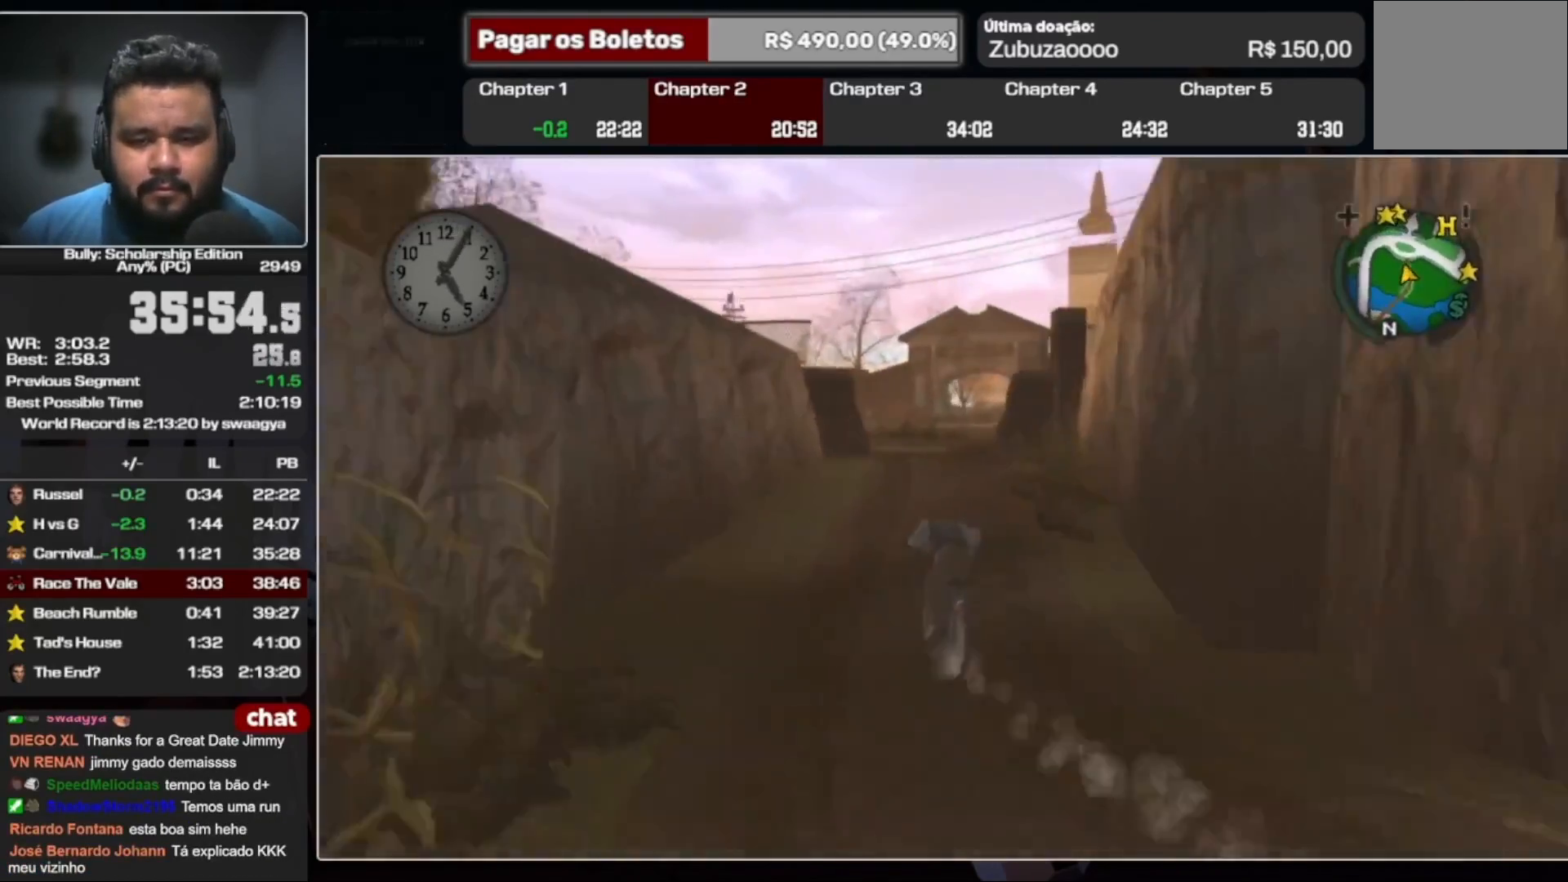
{"buttons": [], "left_stick": "center", "right_stick": "center", "events": [[33, "left_stick", "right"], [167, "left_stick", "center"], [400, "X", "down"], [500, "X", "up"]]}
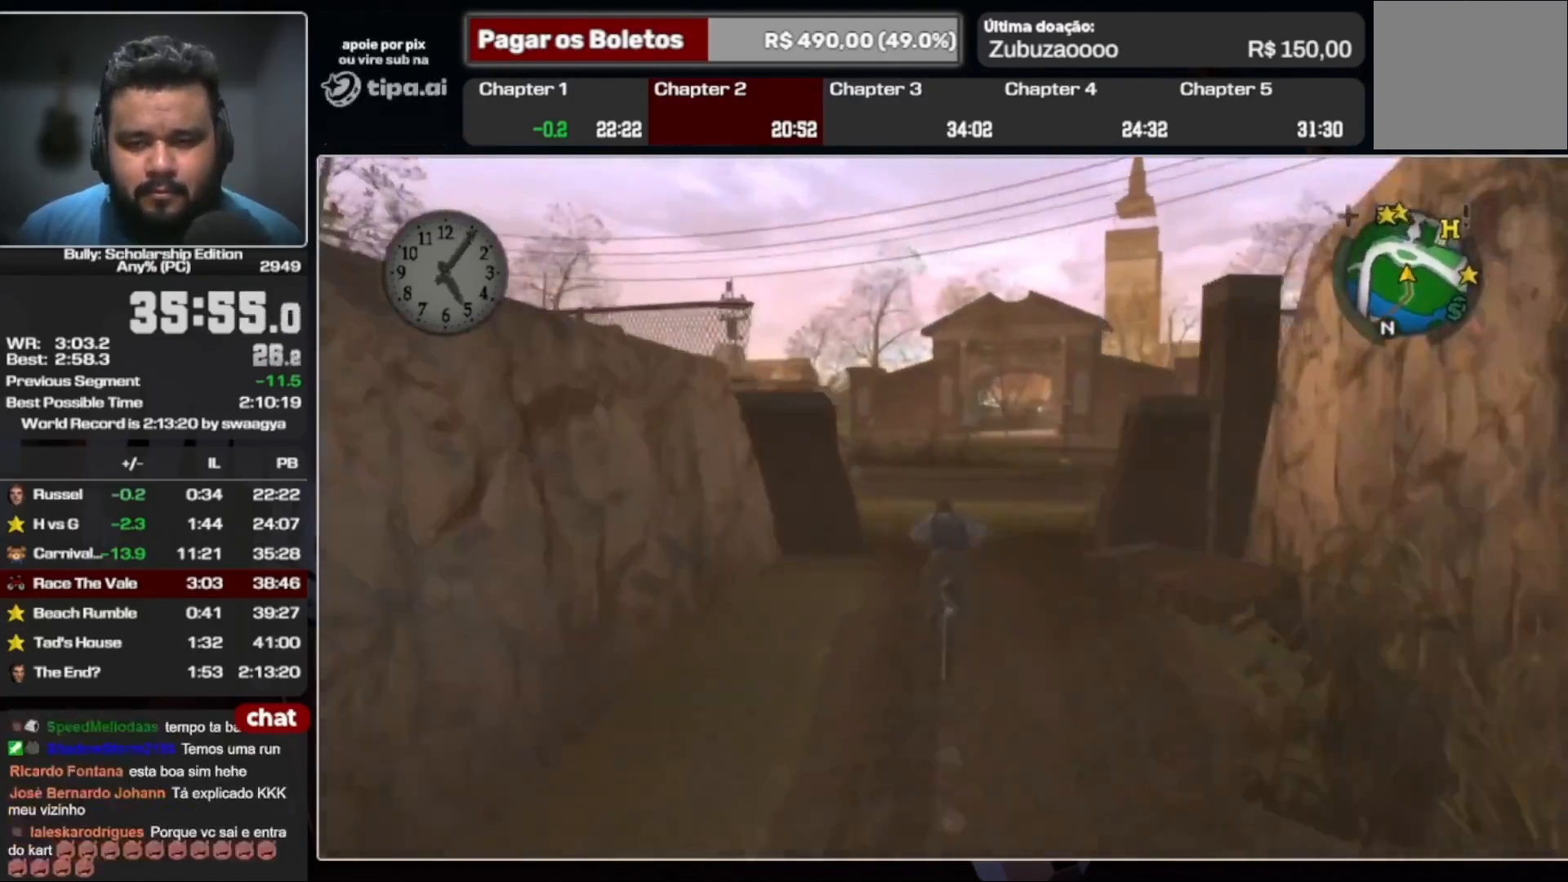
{"buttons": [], "left_stick": "center", "right_stick": "center", "events": [[267, "X", "down"], [333, "X", "up"]]}
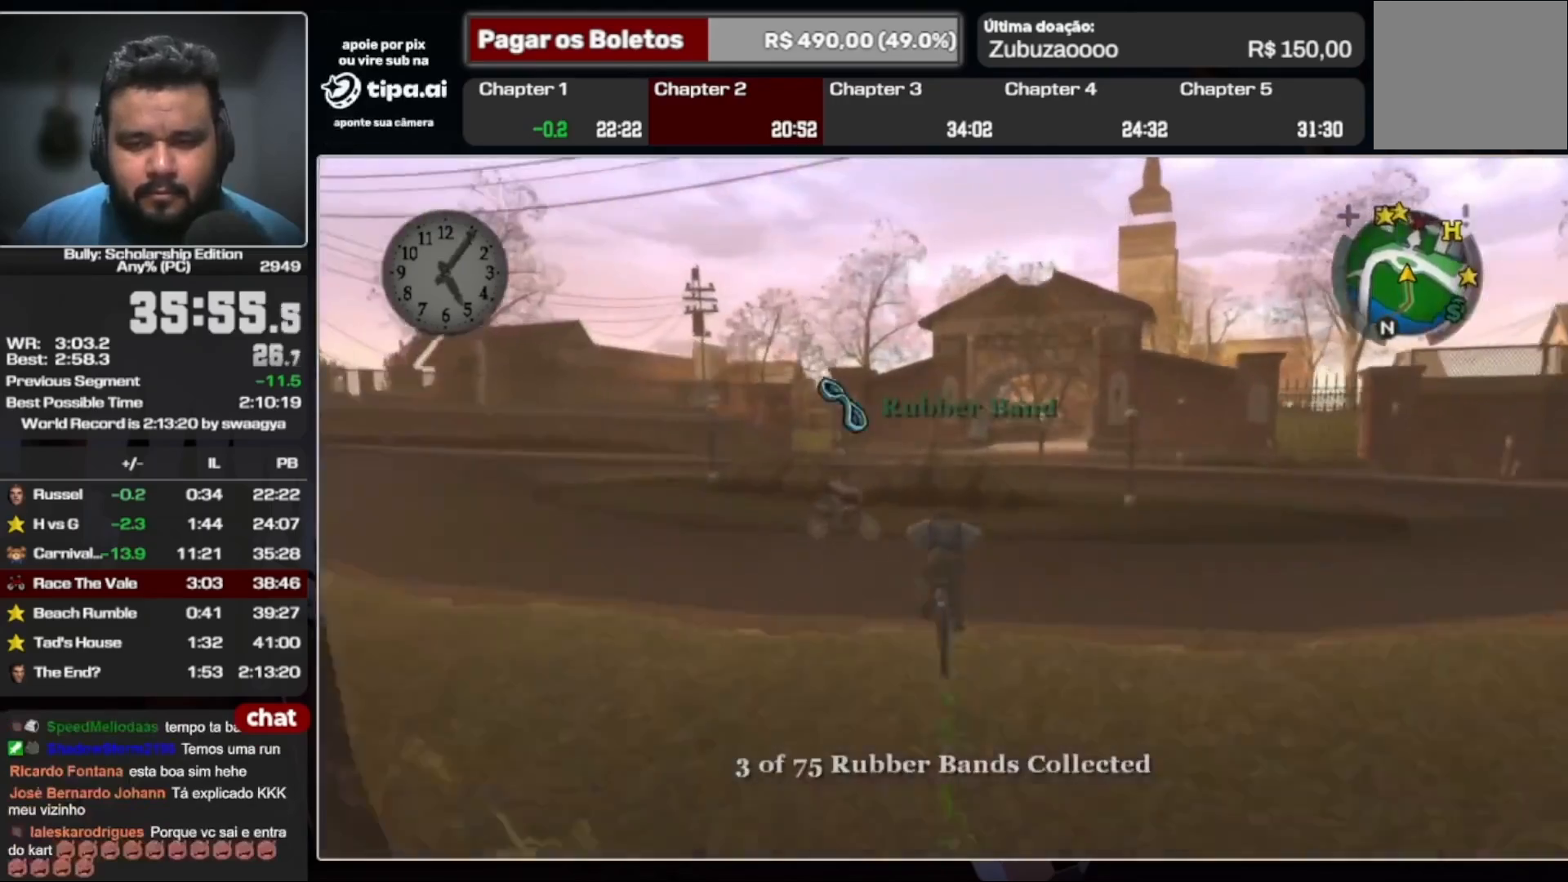
{"buttons": [], "left_stick": "left", "right_stick": "center", "events": [[33, "X", "down"], [33, "left_stick", "right"], [133, "X", "up"], [200, "left_stick", "center"], [333, "left_stick", "left"]]}
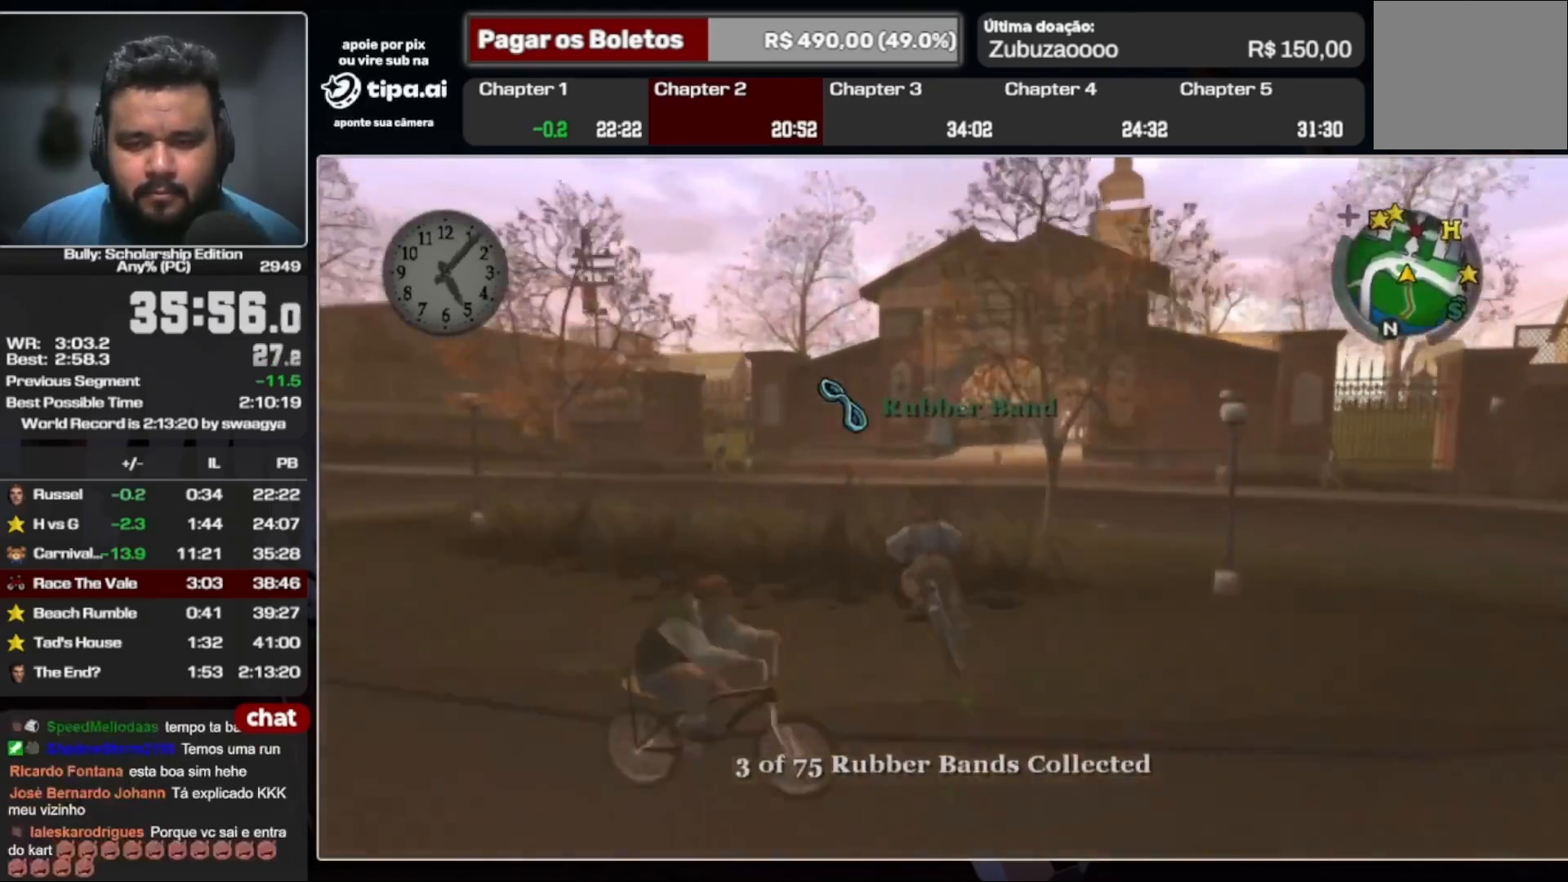
{"buttons": [], "left_stick": "center", "right_stick": "center", "events": [[33, "left_stick", "center"], [267, "X", "down"], [267, "left_stick", "right"], [333, "X", "up"], [500, "left_stick", "center"]]}
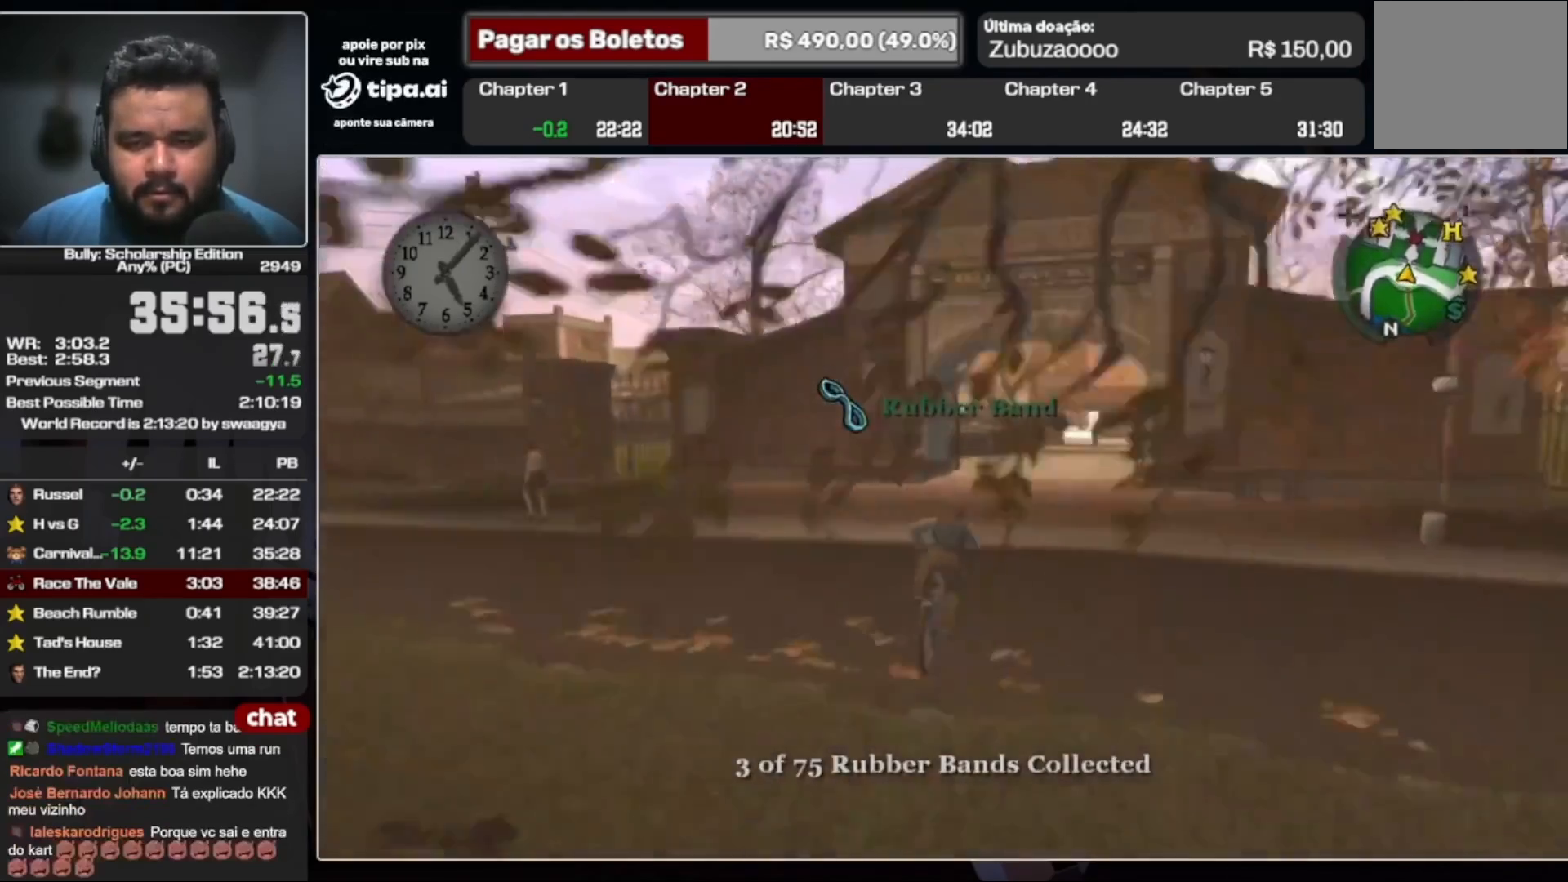
{"buttons": [], "left_stick": "center", "right_stick": "center", "events": [[133, "X", "down"], [233, "X", "up"], [267, "left_stick", "right"], [367, "left_stick", "center"]]}
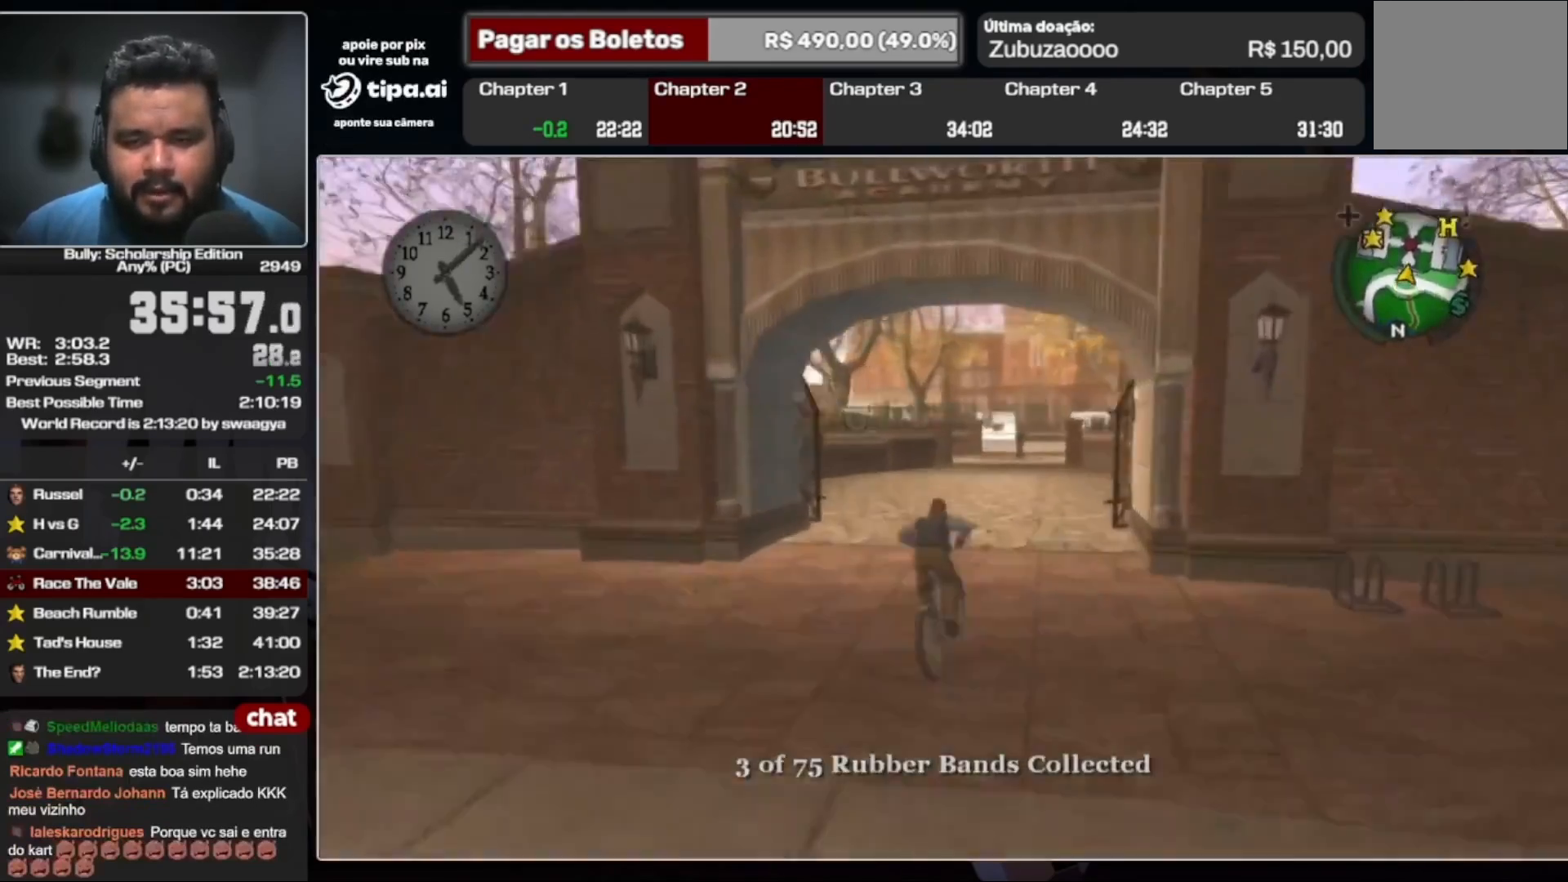
{"buttons": [], "left_stick": "center", "right_stick": "center", "events": [[33, "X", "down"], [133, "X", "up"], [300, "X", "down"], [400, "X", "up"]]}
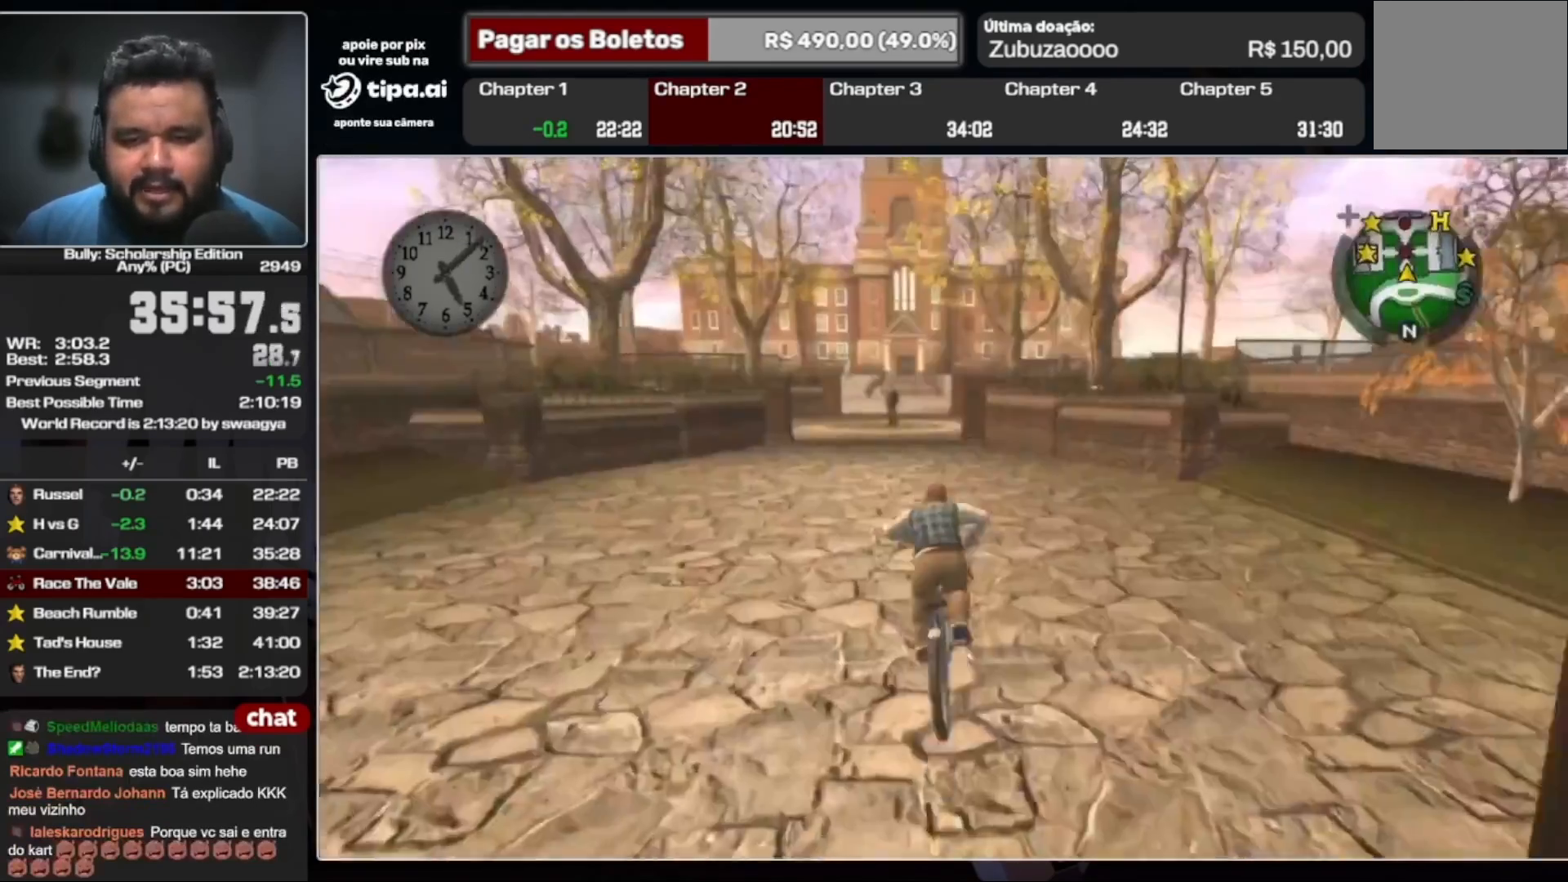
{"buttons": [], "left_stick": "center", "right_stick": "center", "events": [[67, "X", "down"], [133, "left_stick", "left"], [167, "X", "up"], [300, "left_stick", "center"]]}
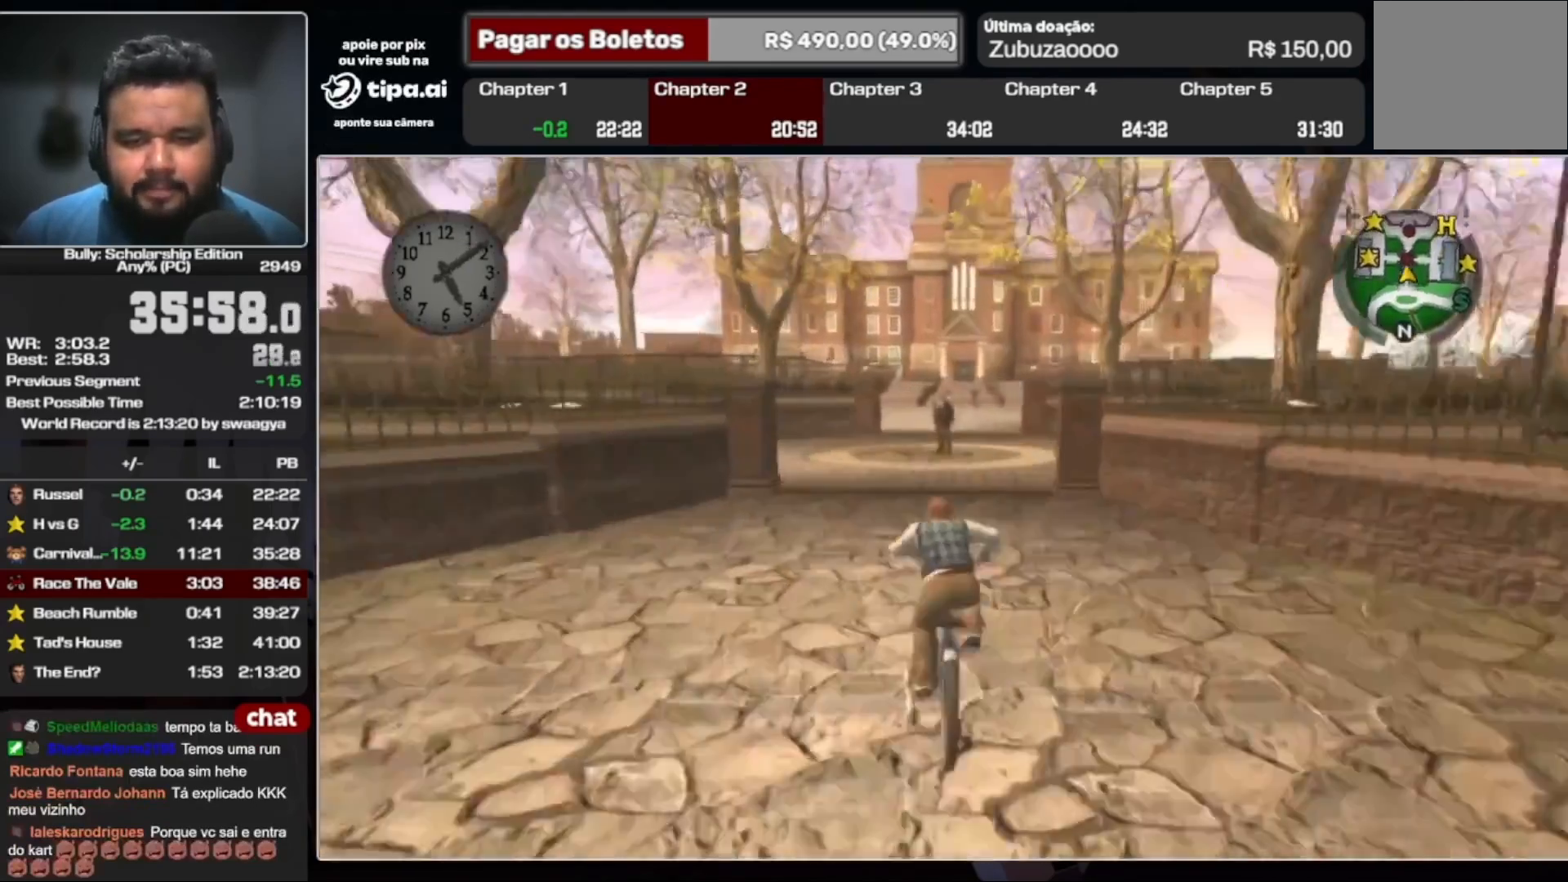
{"buttons": [], "left_stick": "left", "right_stick": "center", "events": [[33, "X", "down"], [100, "X", "up"], [400, "left_stick", "left"]]}
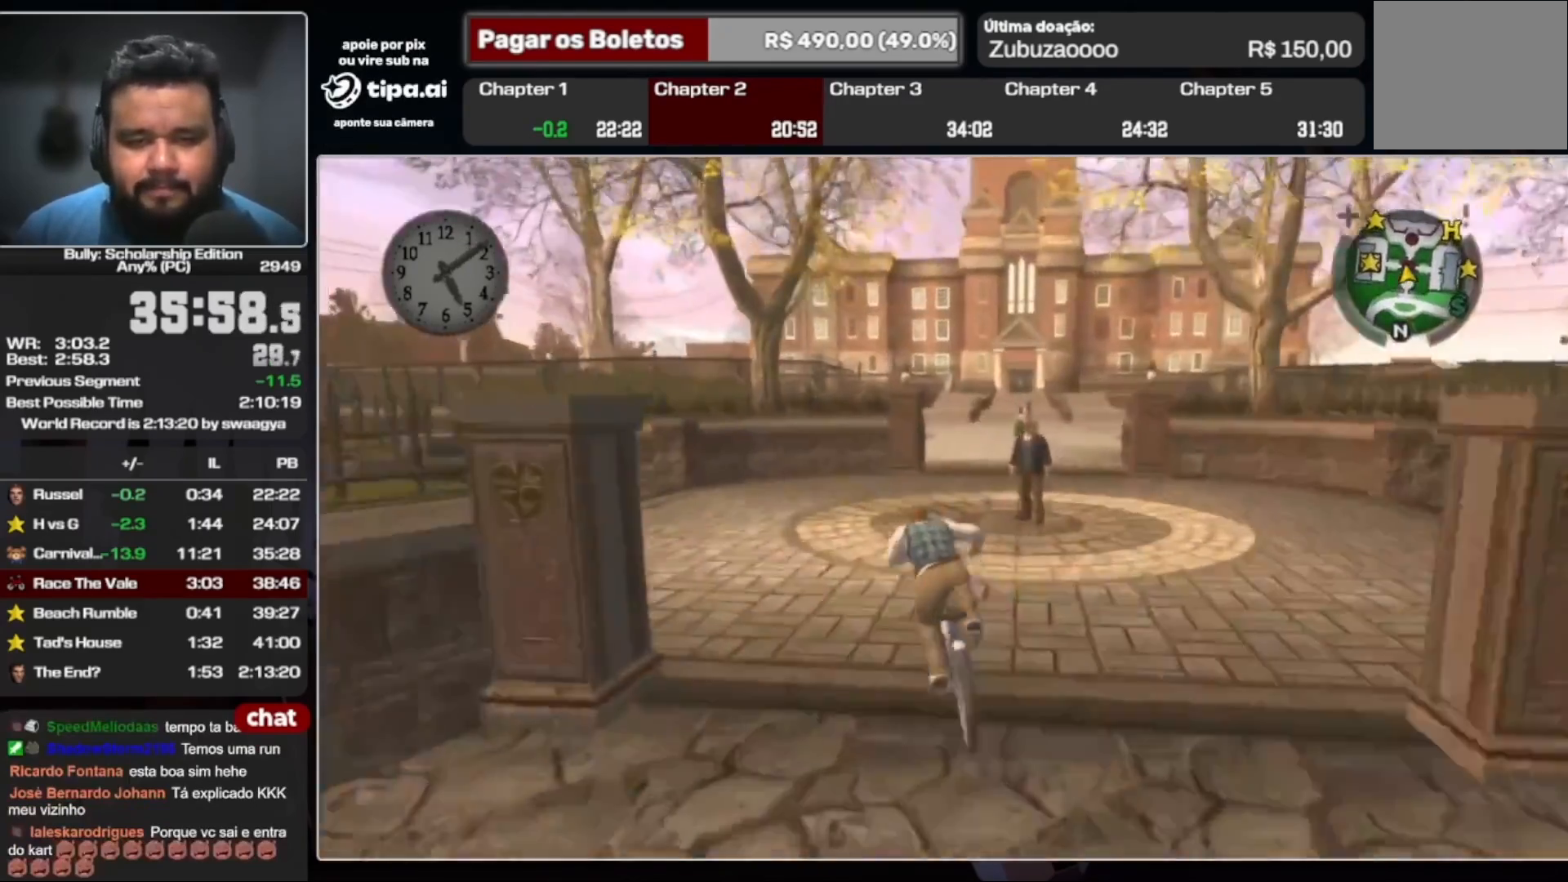
{"buttons": [], "left_stick": "left", "right_stick": "center", "events": []}
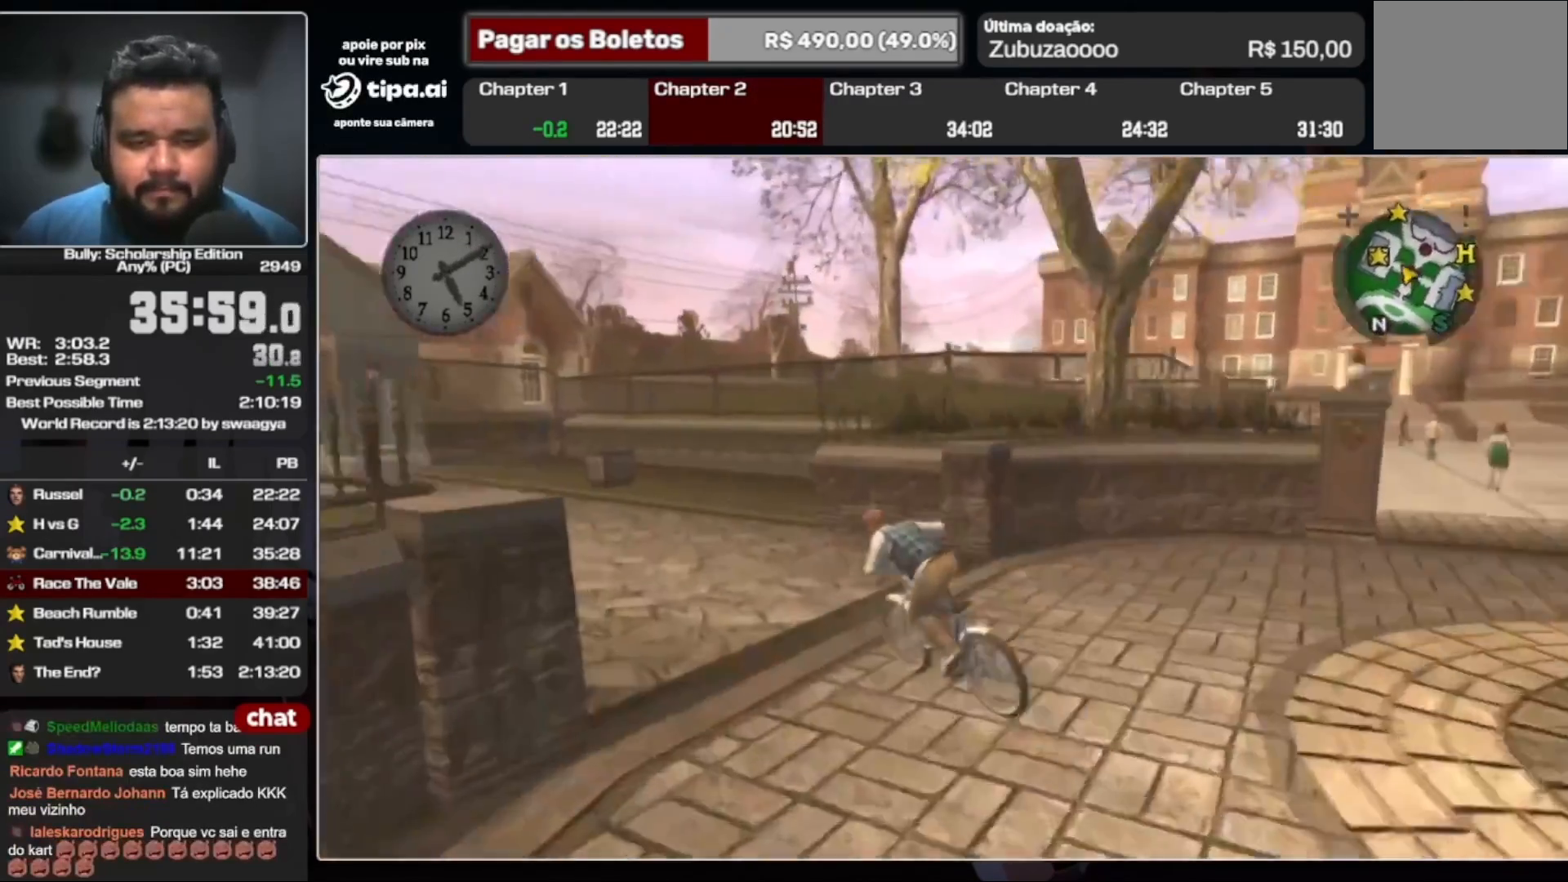
{"buttons": [], "left_stick": "center", "right_stick": "center", "events": [[100, "left_stick", "center"], [233, "X", "down"], [333, "X", "up"]]}
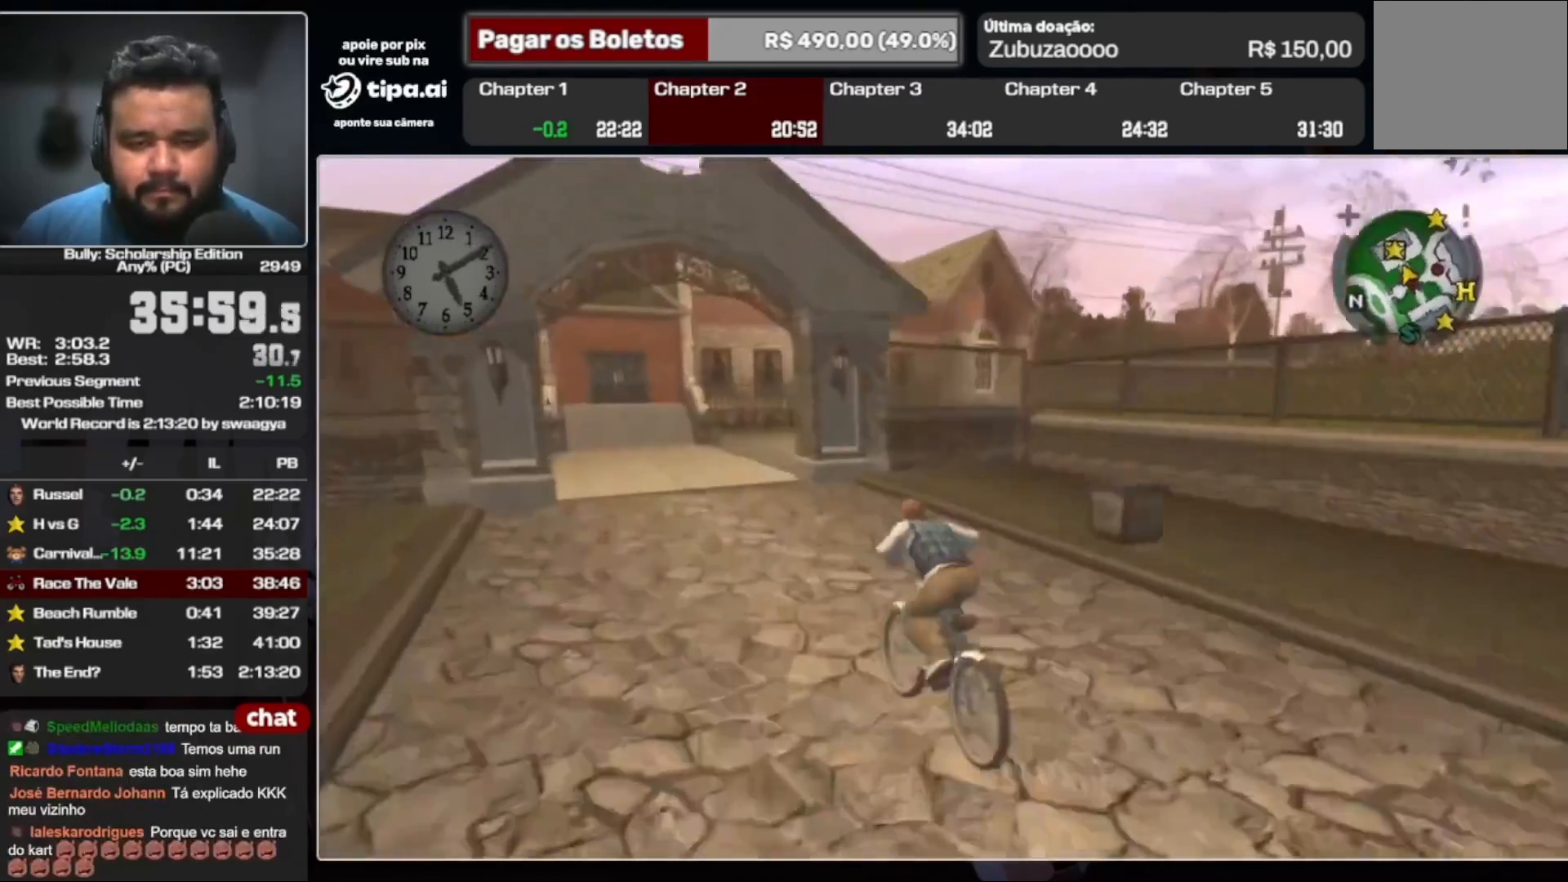
{"buttons": [], "left_stick": "center", "right_stick": "center", "events": [[100, "X", "down"], [200, "X", "up"], [300, "left_stick", "right"], [367, "left_stick", "center"]]}
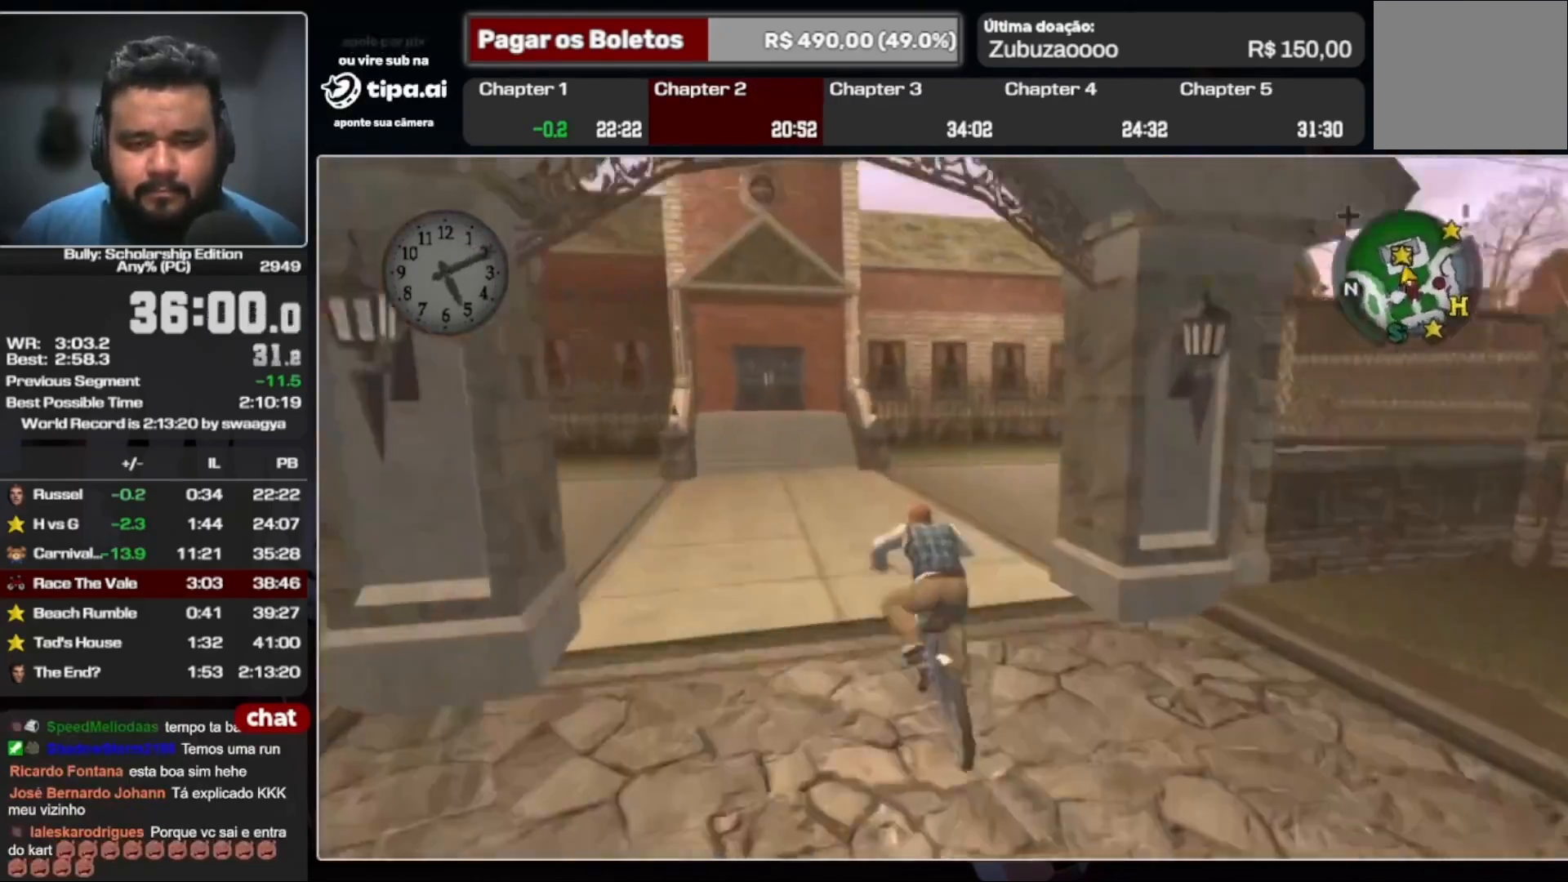
{"buttons": ["X"], "left_stick": "left", "right_stick": "center", "events": [[100, "left_stick", "left"], [200, "X", "down"]]}
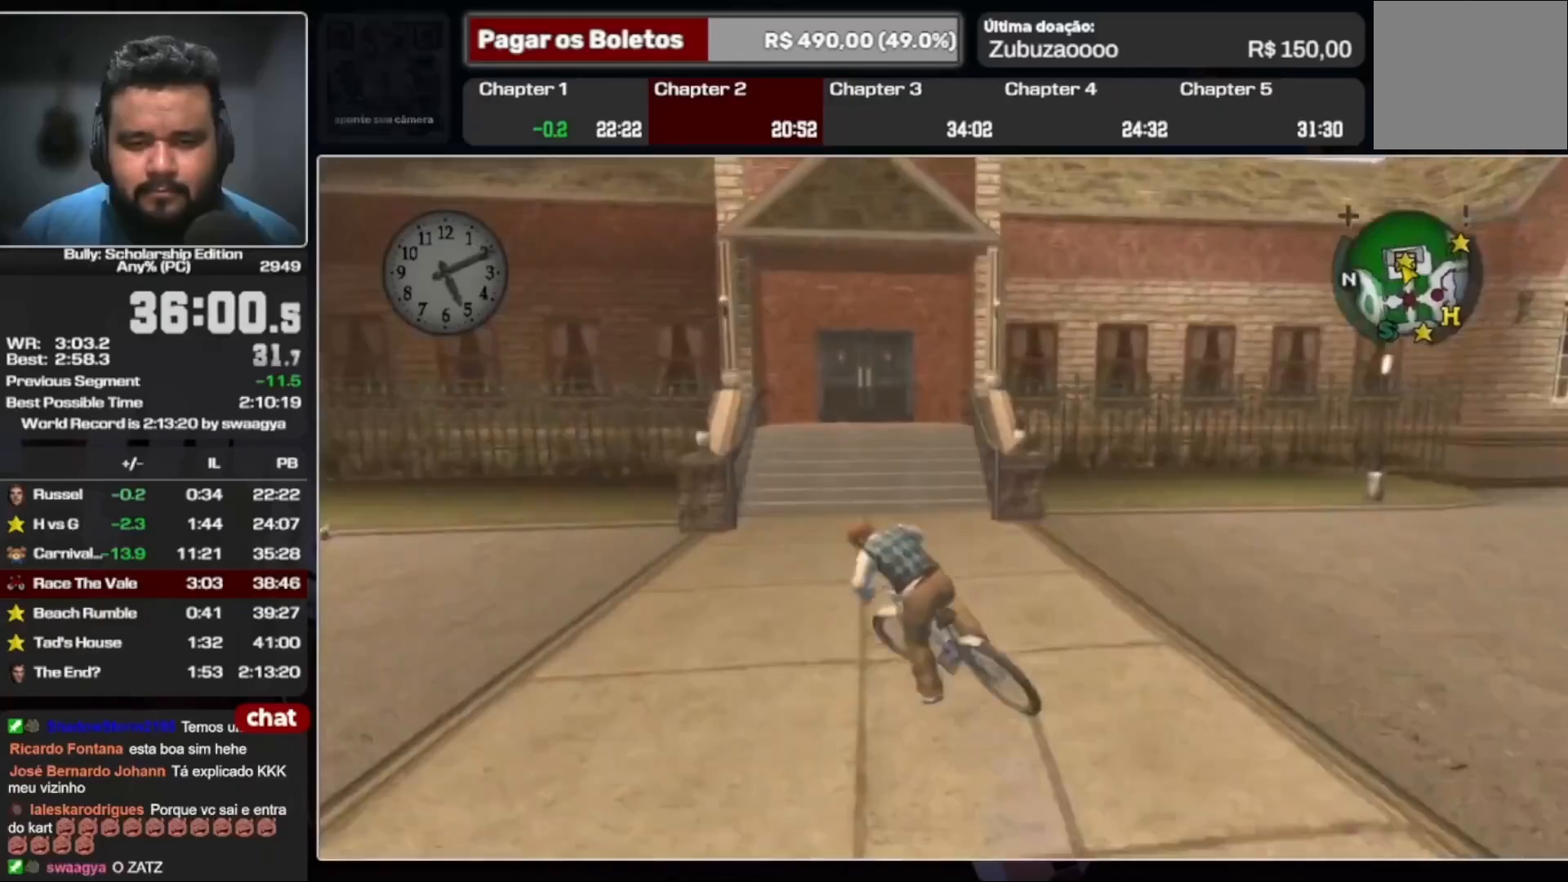
{"buttons": [], "left_stick": "left", "right_stick": "center", "events": [[267, "X", "up"]]}
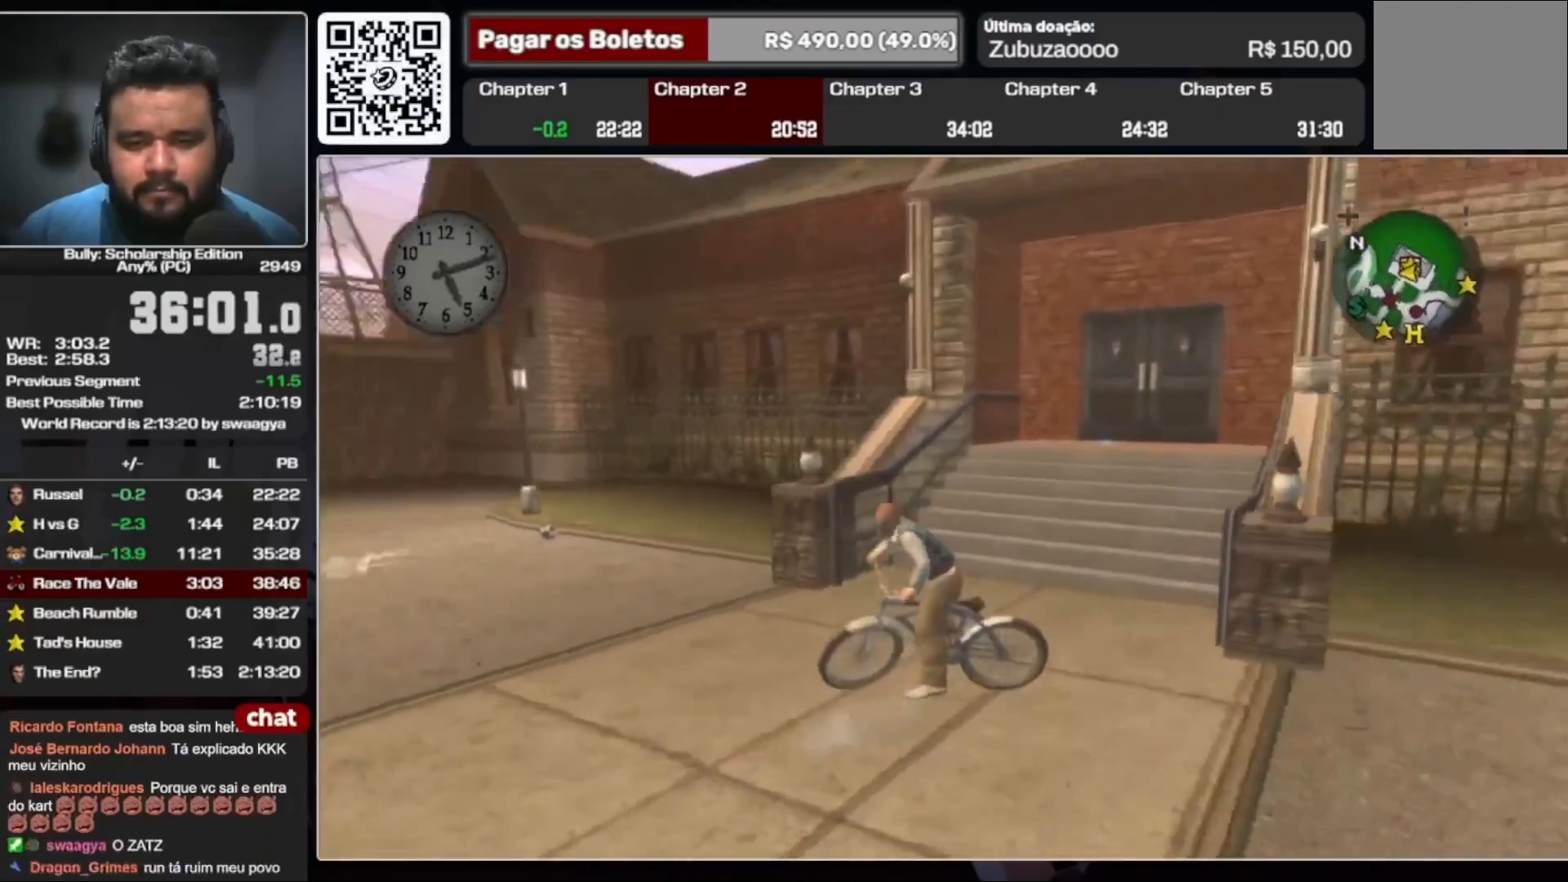
{"buttons": ["Y"], "left_stick": "center", "right_stick": "center", "events": [[100, "left_stick", "center"], [267, "Y", "down"], [367, "Y", "up"], [433, "Y", "down"]]}
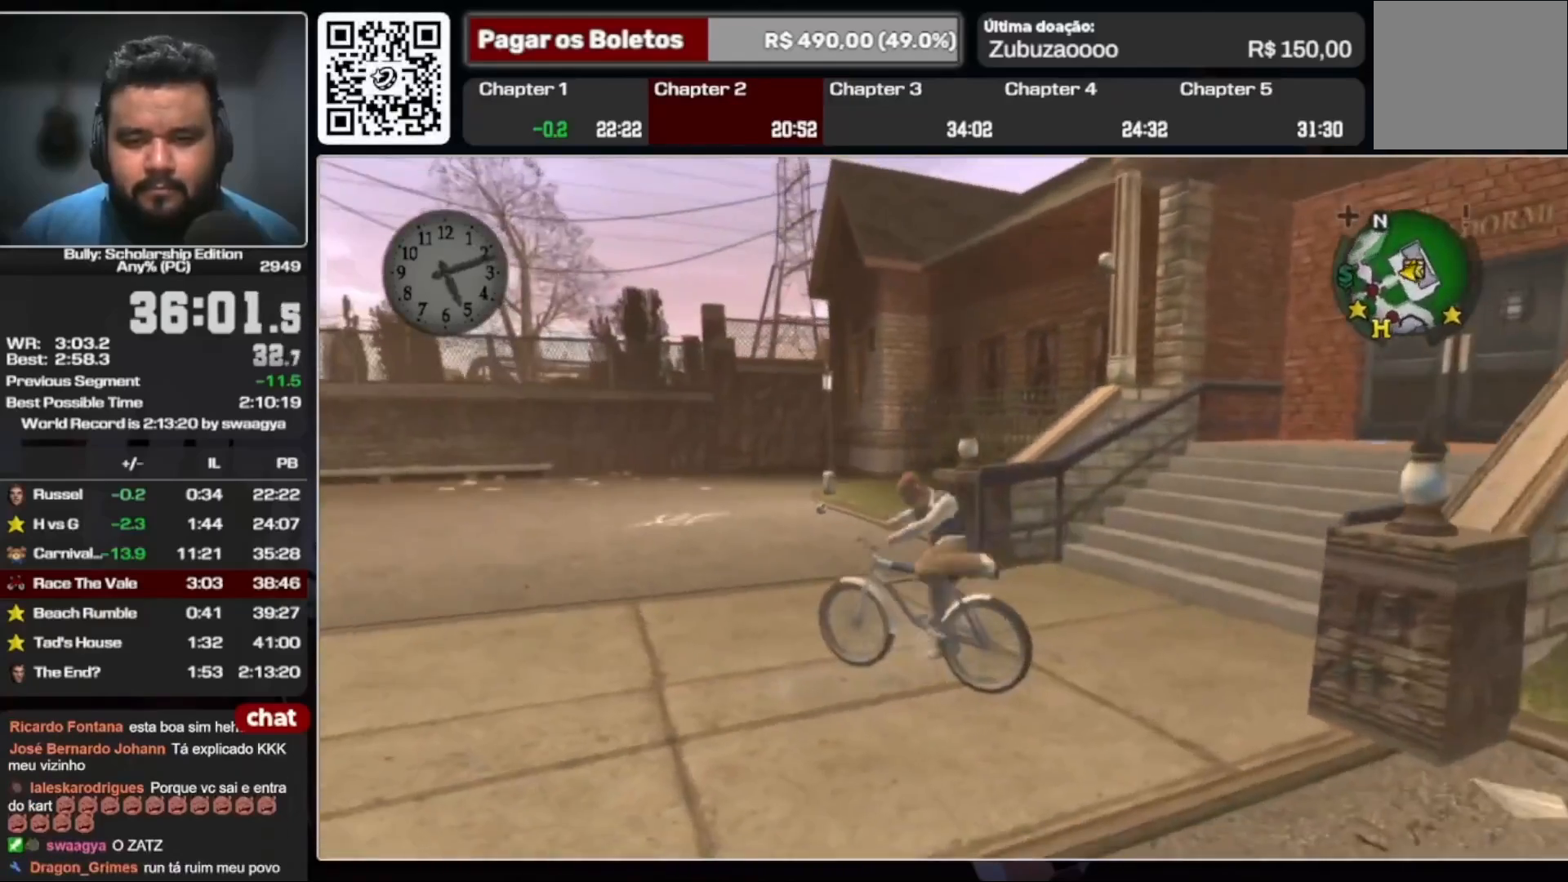
{"buttons": [], "left_stick": "right", "right_stick": "center", "events": [[33, "Y", "up"], [100, "Y", "down"], [167, "left_stick", "right"], [200, "Y", "up"]]}
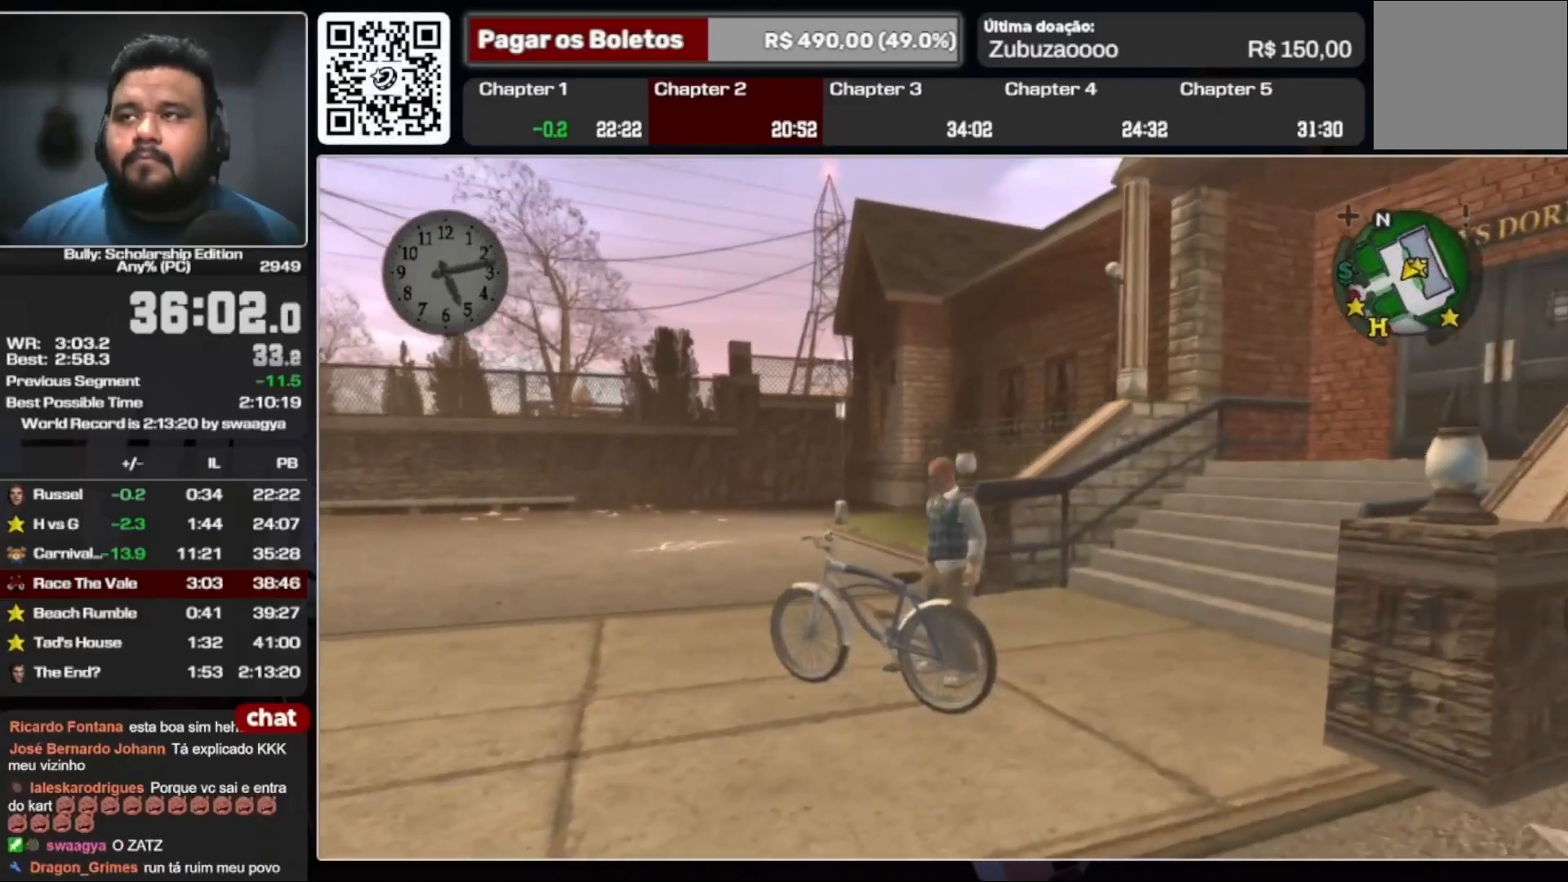
{"buttons": [], "left_stick": "up-right", "right_stick": "center", "events": [[33, "left_stick", "up-right"]]}
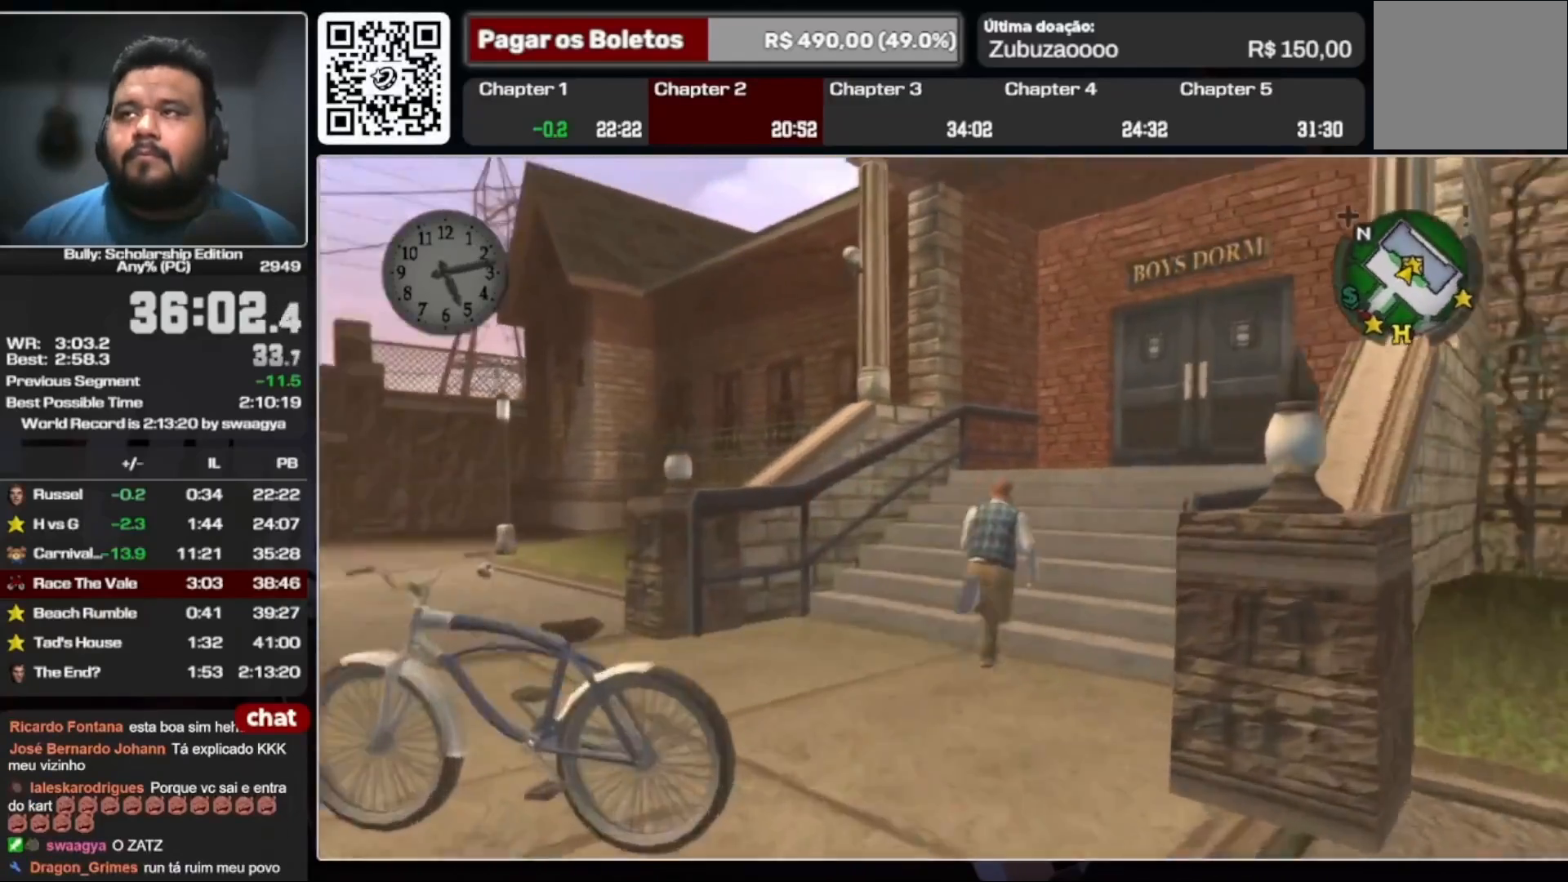
{"buttons": [], "left_stick": "up-right", "right_stick": "center", "events": []}
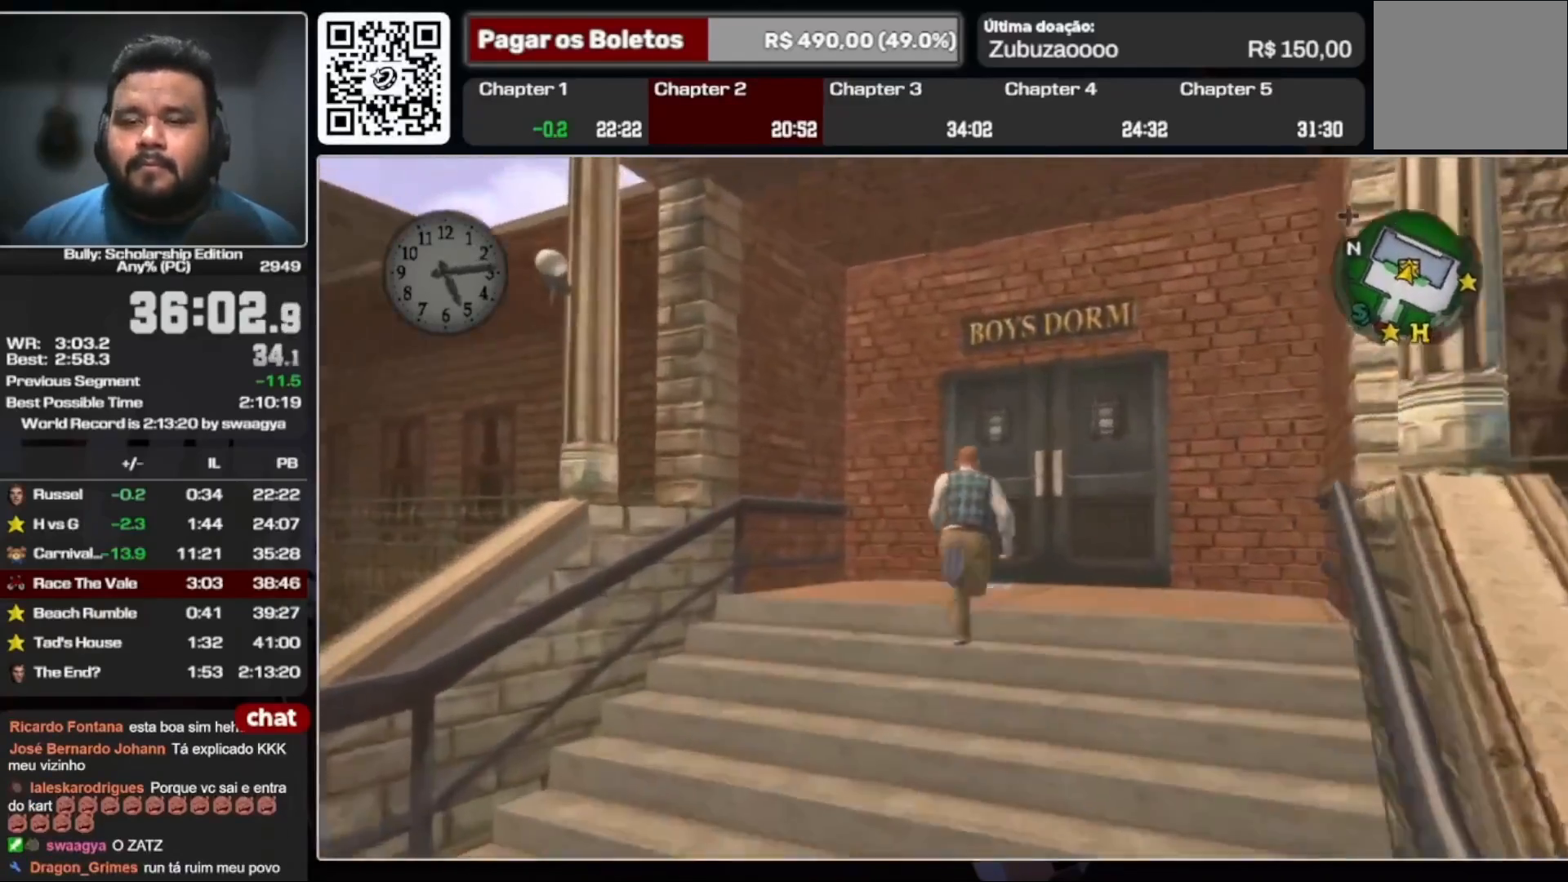
{"buttons": [], "left_stick": "up", "right_stick": "center", "events": [[33, "left_stick", "up"], [333, "Y", "down"], [433, "Y", "up"]]}
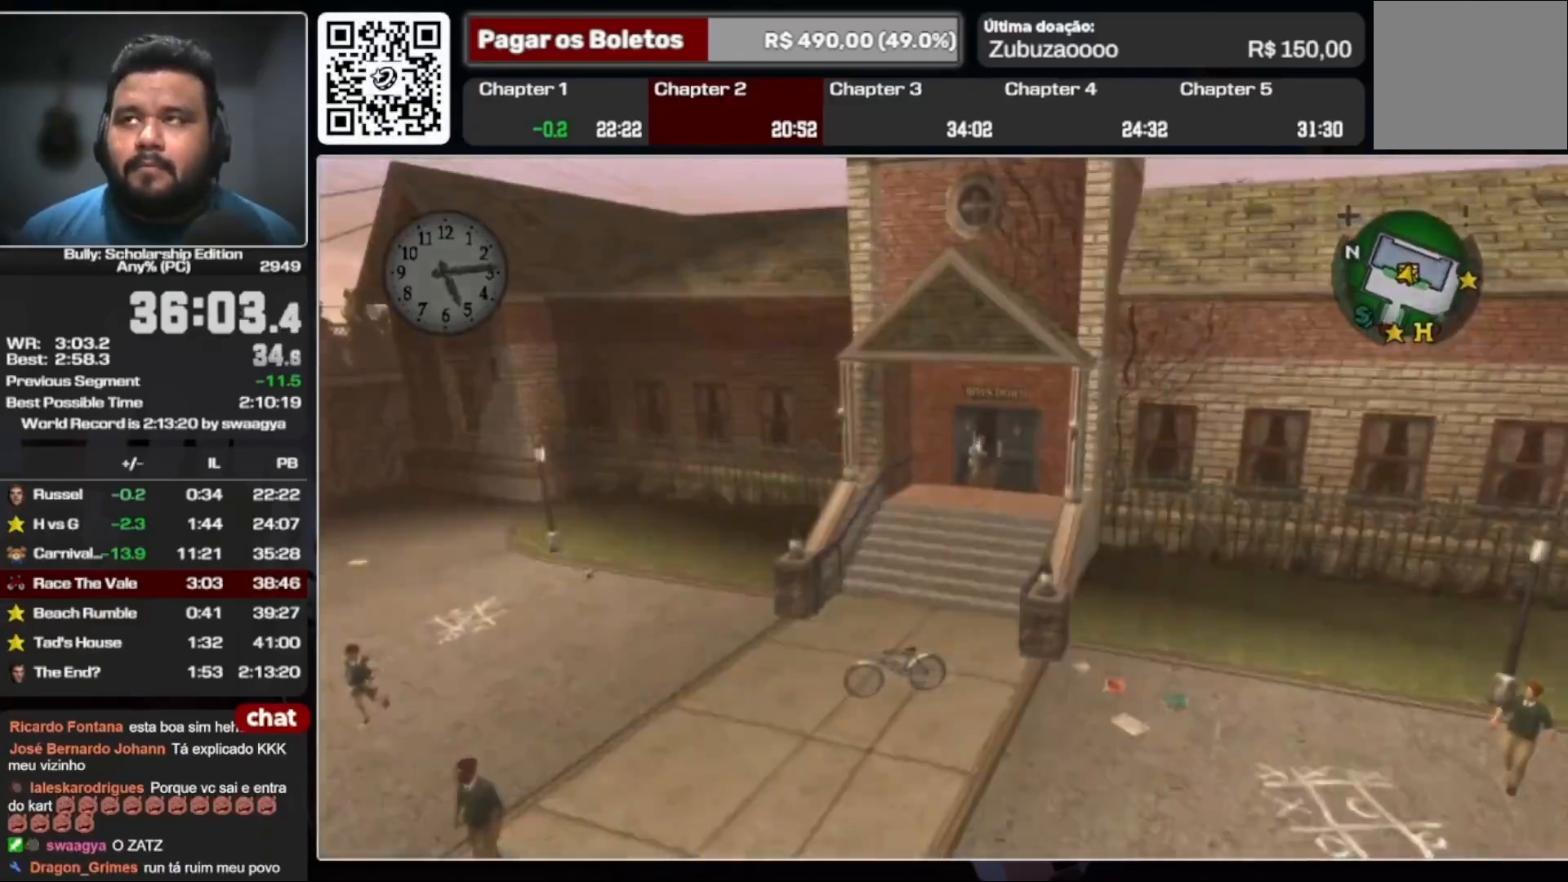
{"buttons": [], "left_stick": "left", "right_stick": "center", "events": [[433, "left_stick", "left"]]}
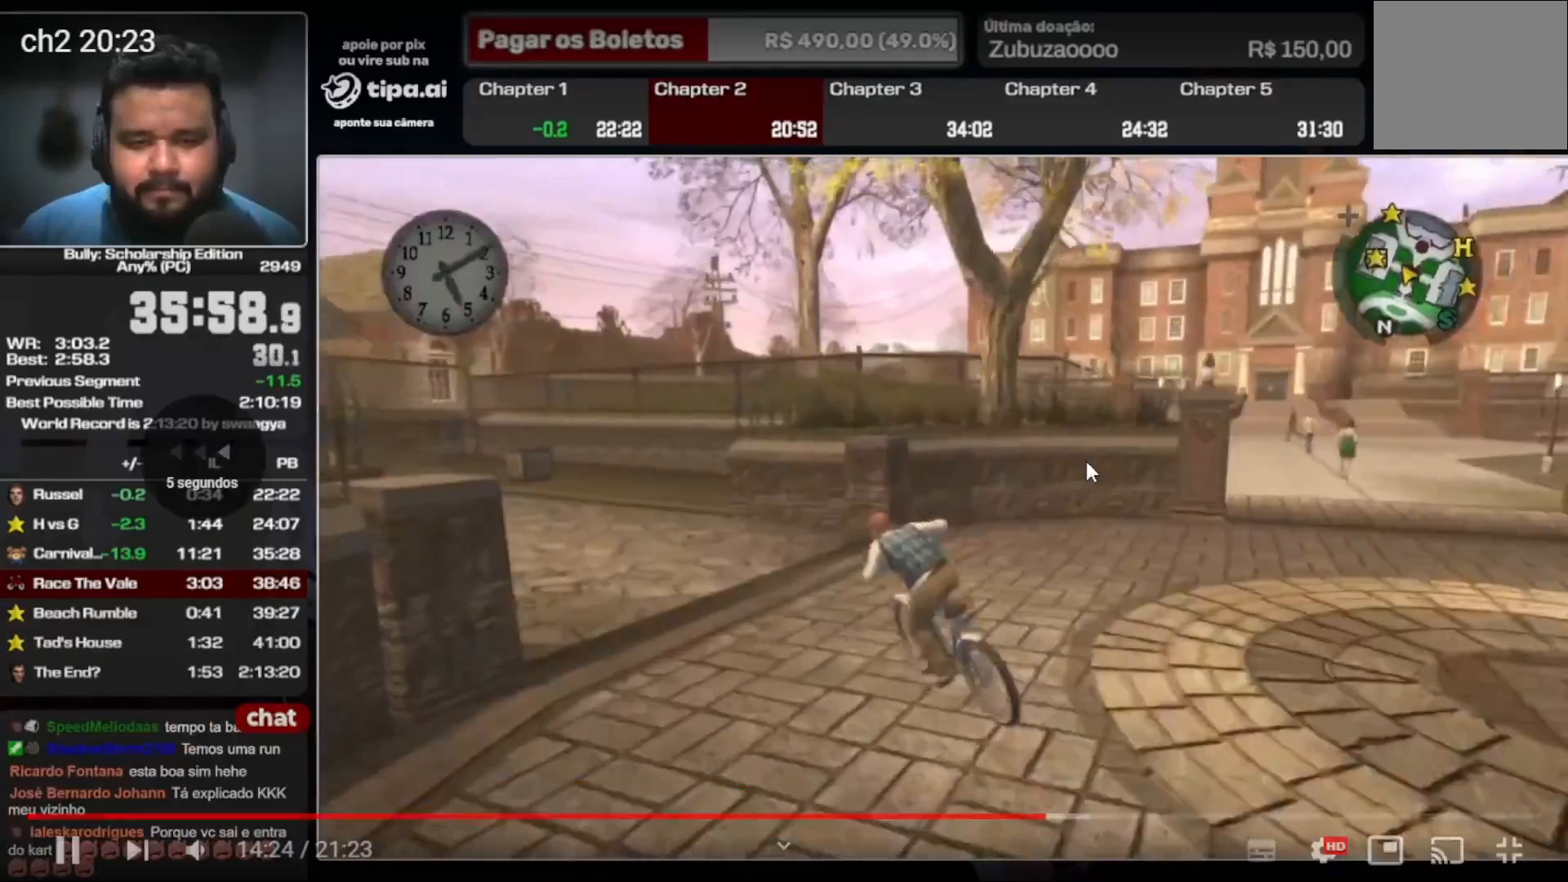
{"buttons": [], "left_stick": "center", "right_stick": "center", "events": [[200, "left_stick", "center"], [333, "X", "down"], [433, "X", "up"]]}
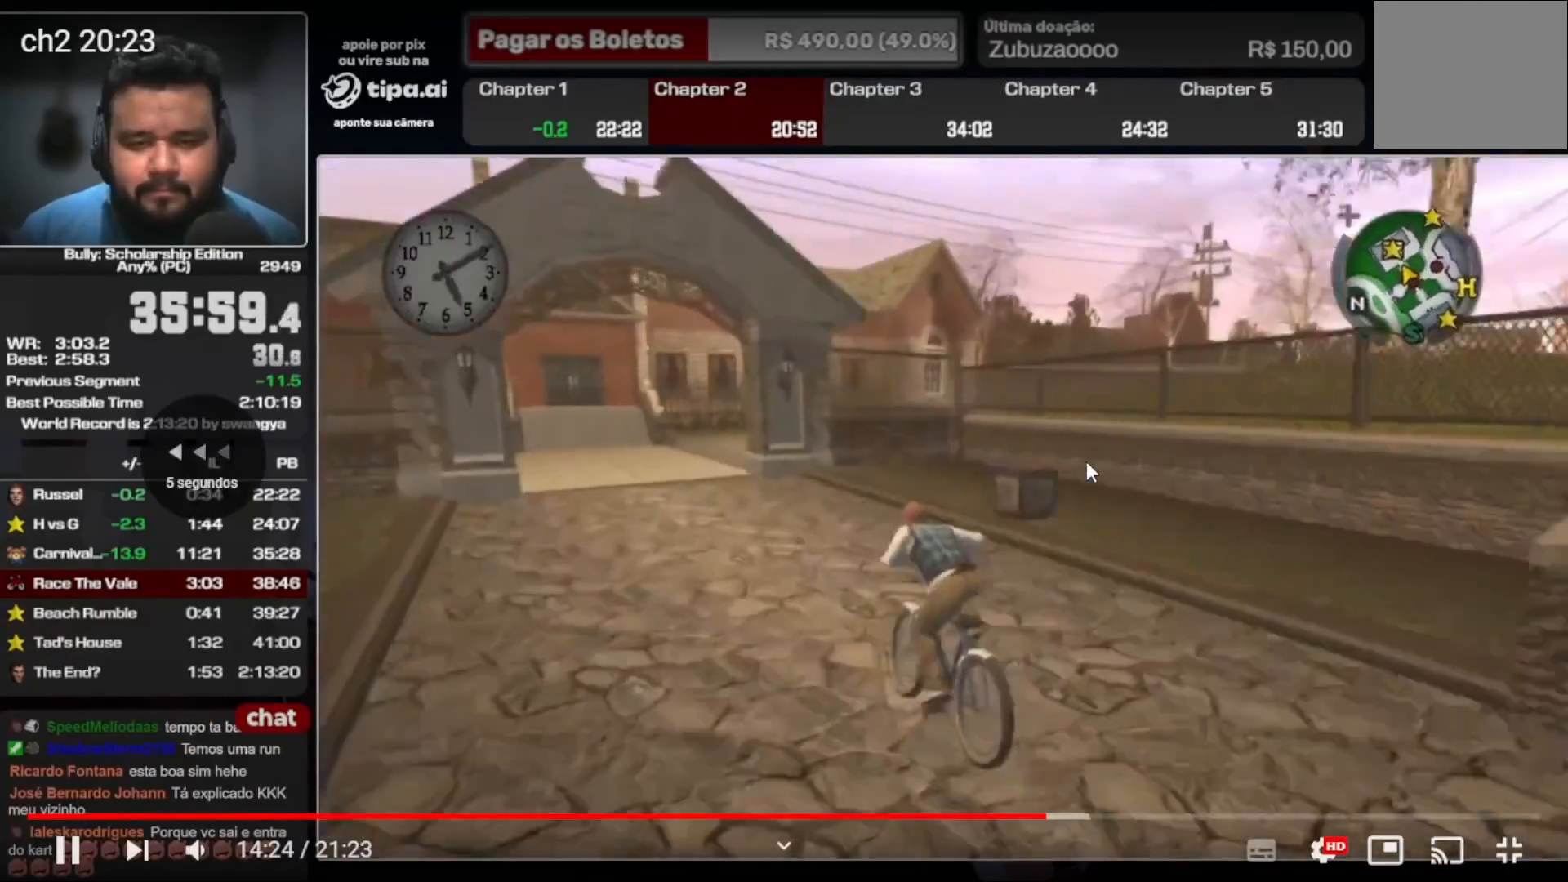
{"buttons": [], "left_stick": "center", "right_stick": "center", "events": [[200, "X", "down"], [300, "X", "up"], [400, "left_stick", "right"], [467, "left_stick", "center"]]}
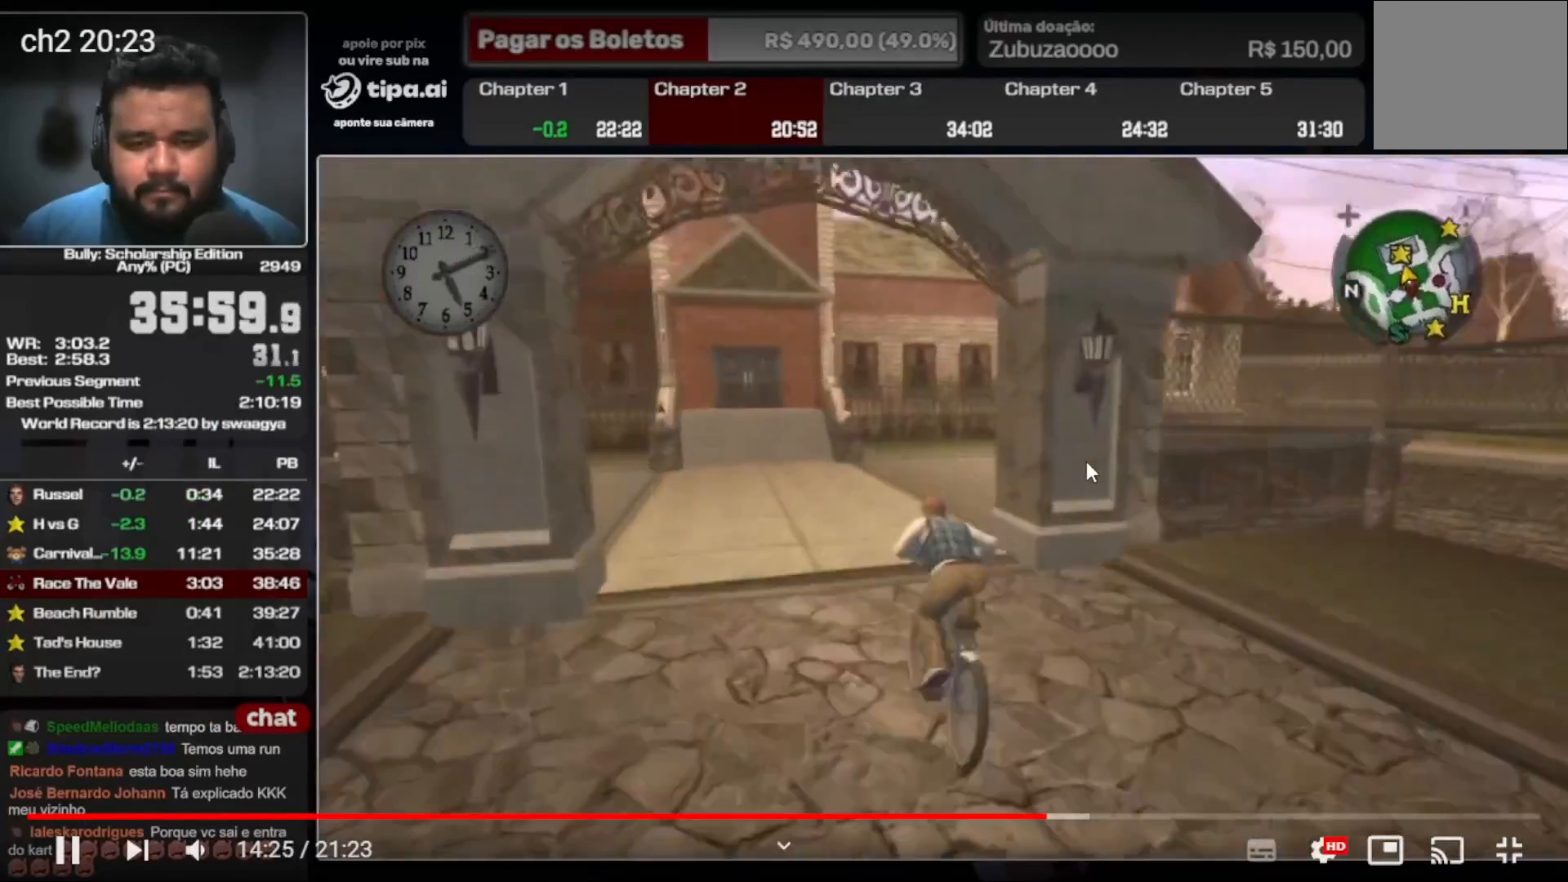
{"buttons": ["X"], "left_stick": "left", "right_stick": "center", "events": [[200, "left_stick", "left"], [300, "X", "down"]]}
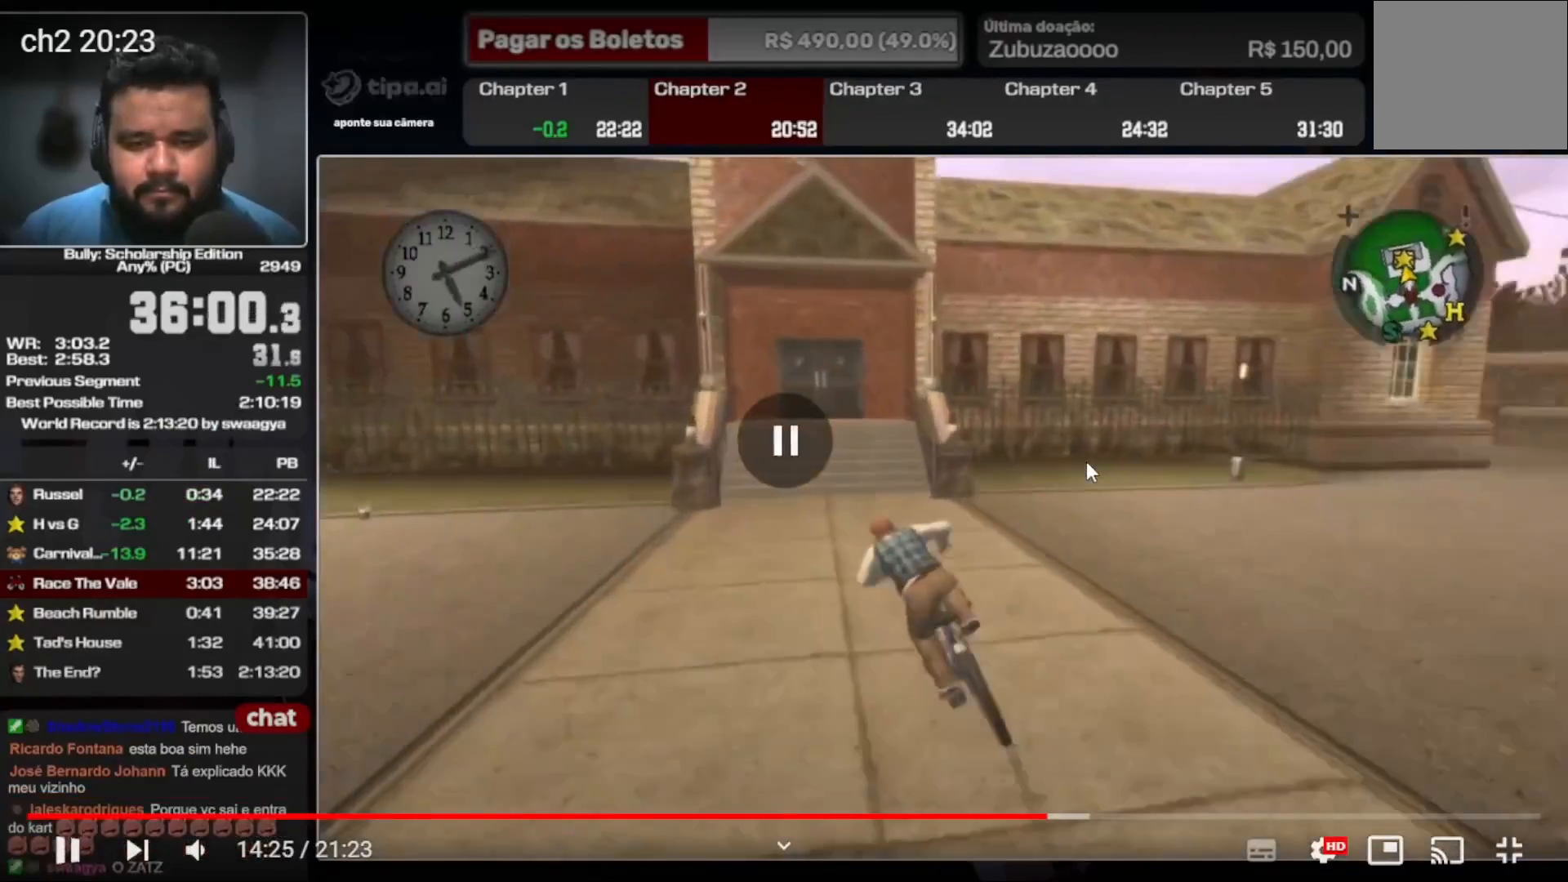
{"buttons": ["X"], "left_stick": "left", "right_stick": "center", "events": []}
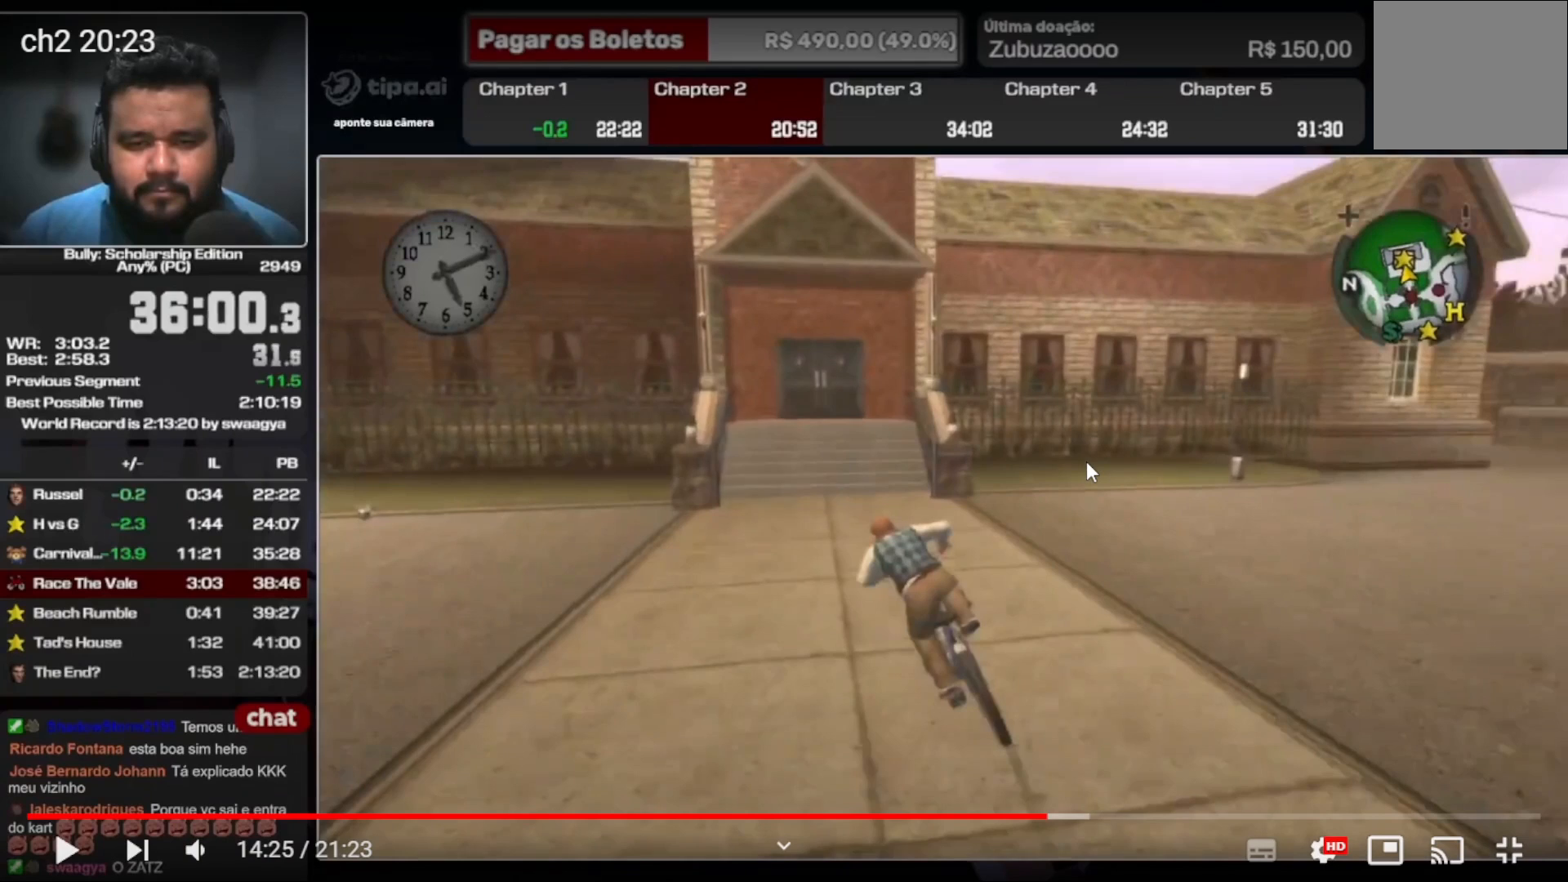
{"buttons": ["X"], "left_stick": "left", "right_stick": "center", "events": []}
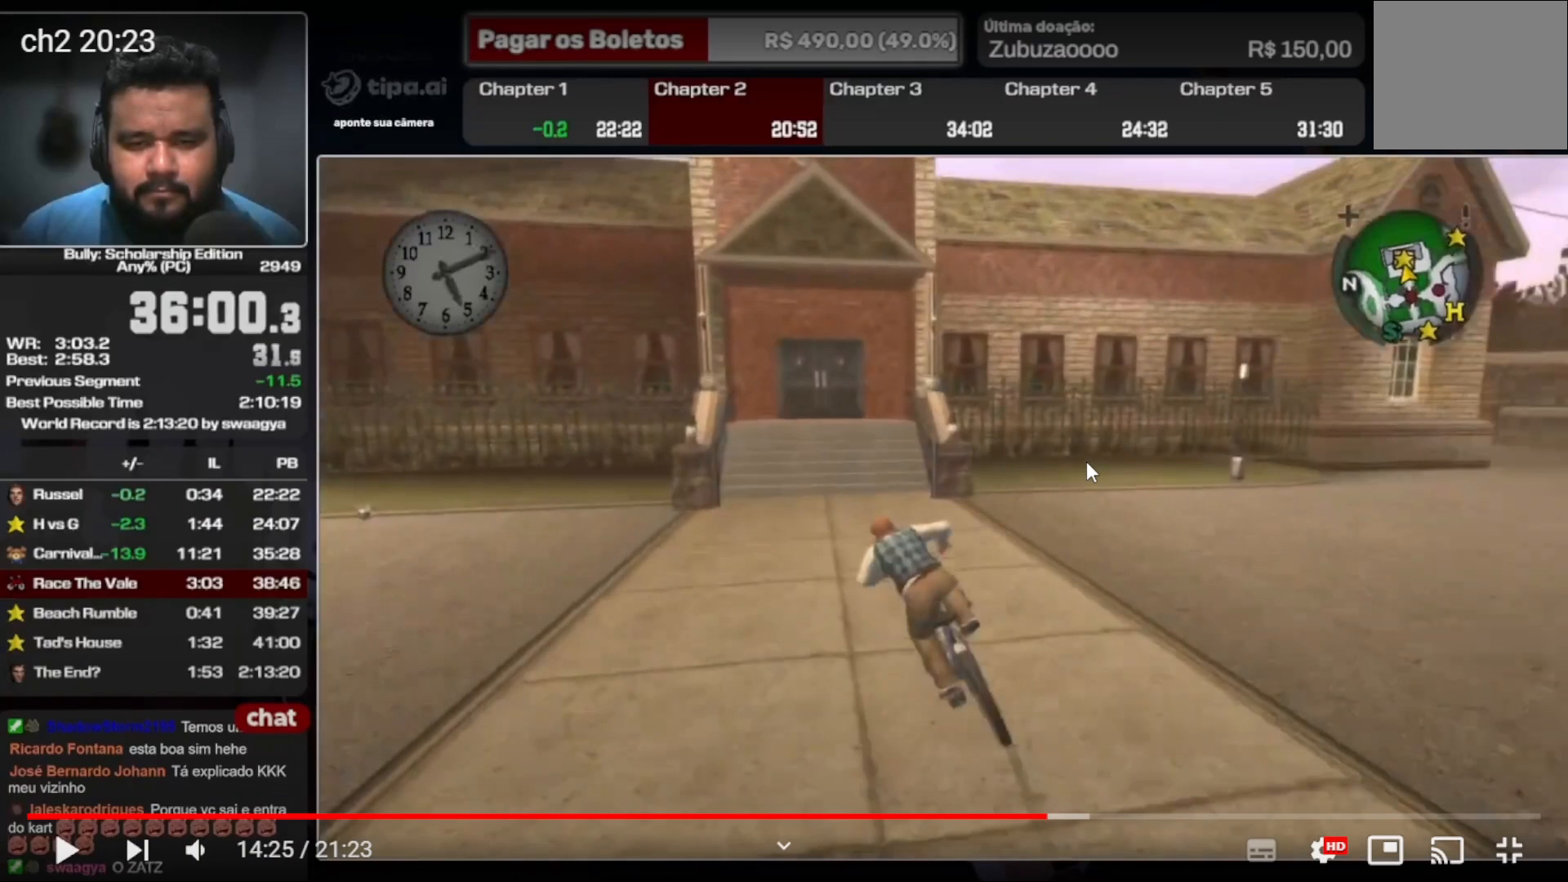
{"buttons": ["X"], "left_stick": "left", "right_stick": "center", "events": []}